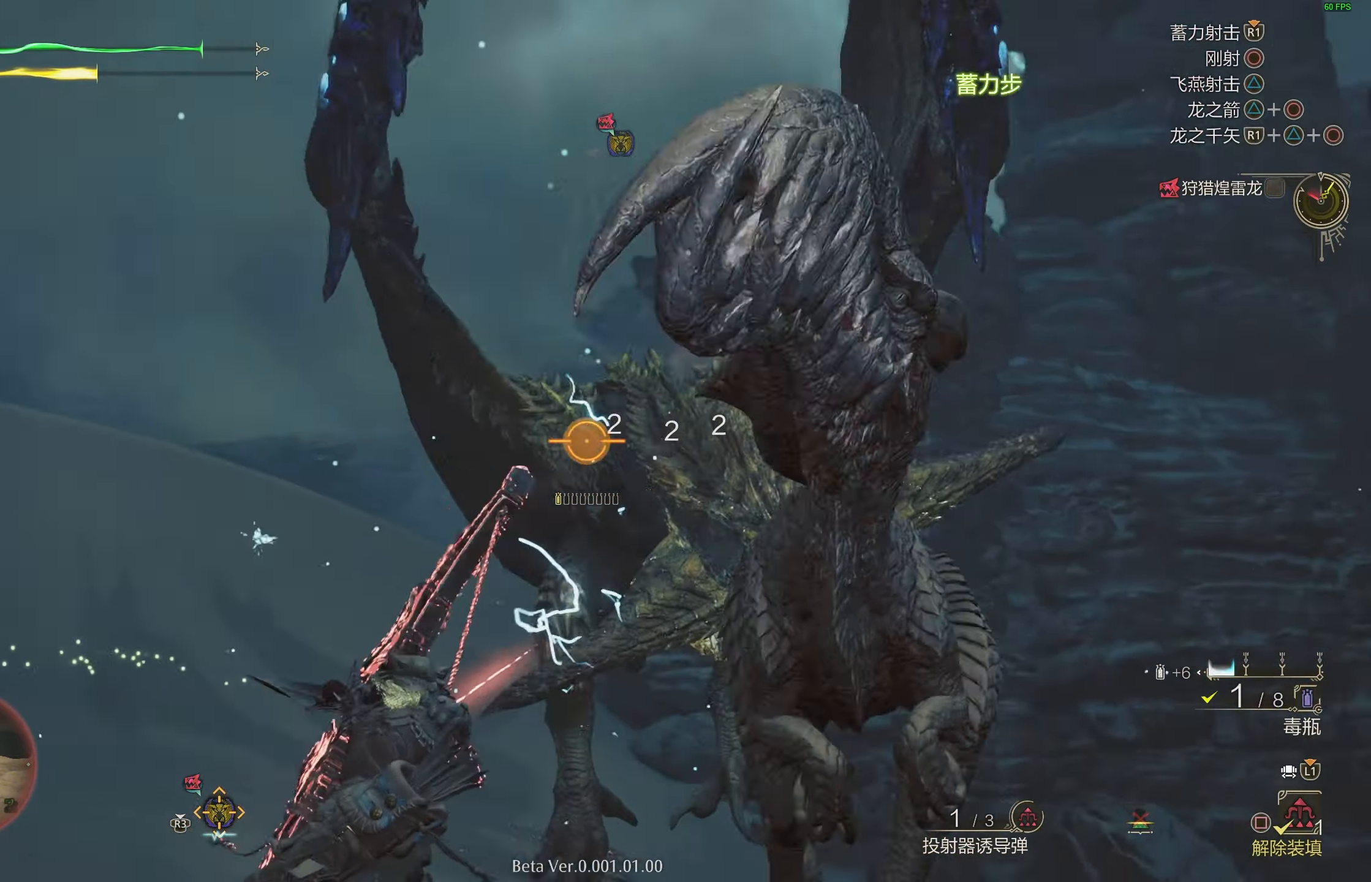
Gameplay with a controller (PlayStation layout); each line is a JSON object with the inputs held at the frame after it. "events" lists button and stick changes between this image and that frame as [ms after this image, input, new state], when the widget could be followed in between.
{"buttons": ["L2"], "left_stick": "left", "right_stick": "center", "events": [[83, "right_stick", "center"], [250, "right_stick", "down-right"], [417, "right_stick", "center"]]}
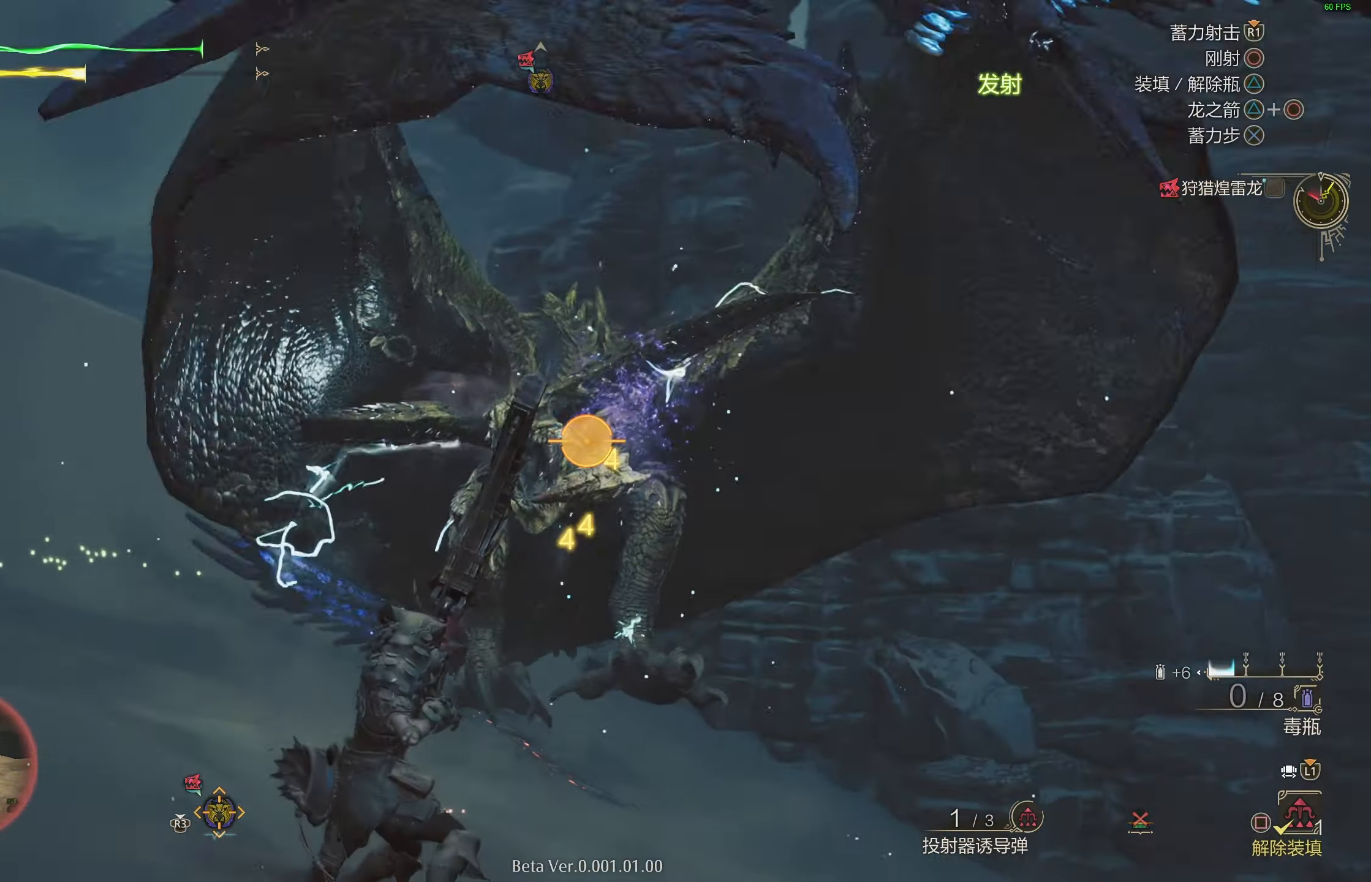
{"buttons": ["TRIANGLE", "L2"], "left_stick": "left", "right_stick": "center", "events": [[133, "TRIANGLE", "down"], [217, "TRIANGLE", "up"], [300, "TRIANGLE", "down"], [350, "TRIANGLE", "up"], [433, "TRIANGLE", "down"]]}
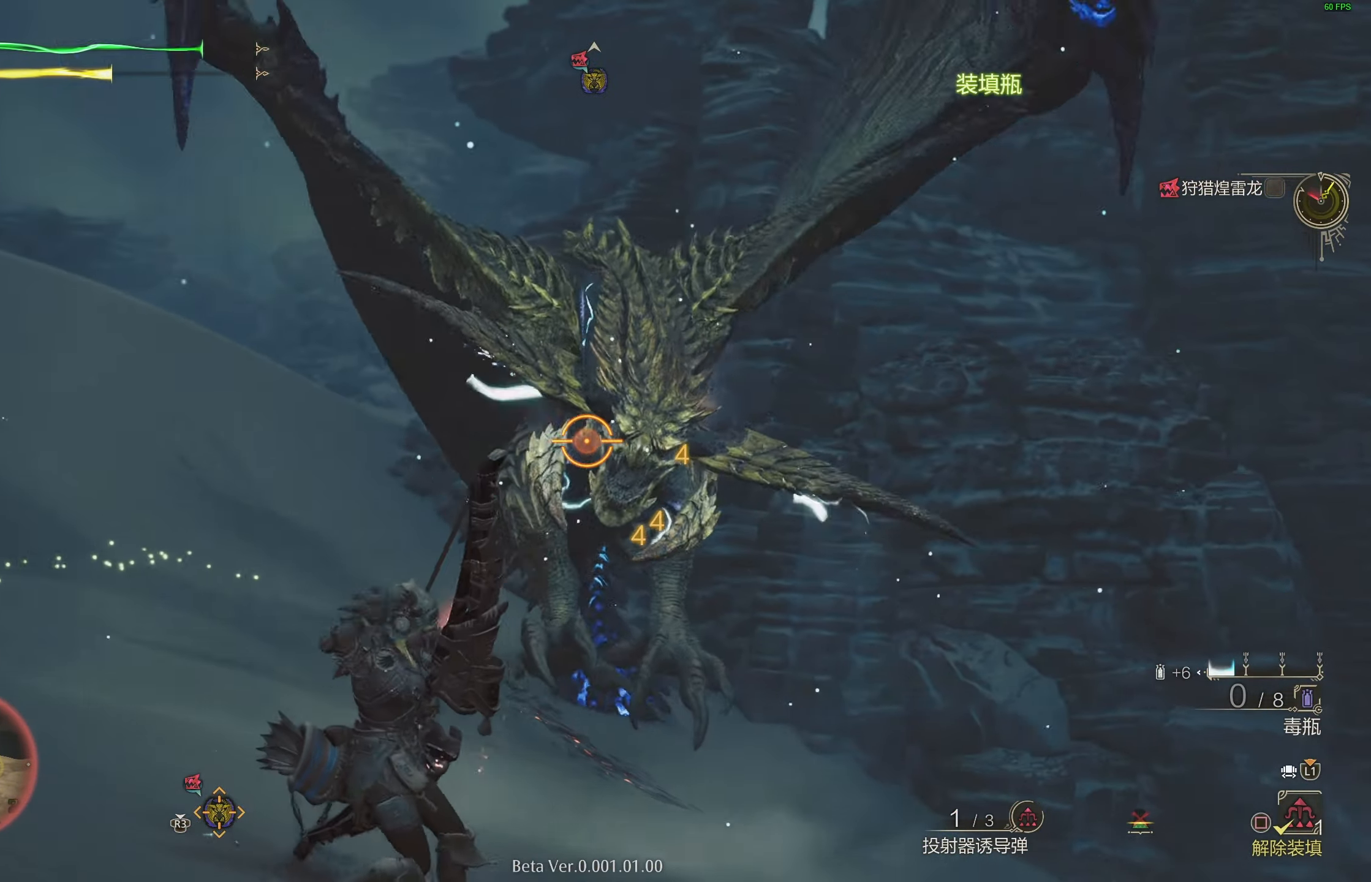
{"buttons": ["L2"], "left_stick": "down-left", "right_stick": "center", "events": [[17, "TRIANGLE", "up"], [217, "right_stick", "down-right"], [317, "right_stick", "center"], [500, "left_stick", "down-left"]]}
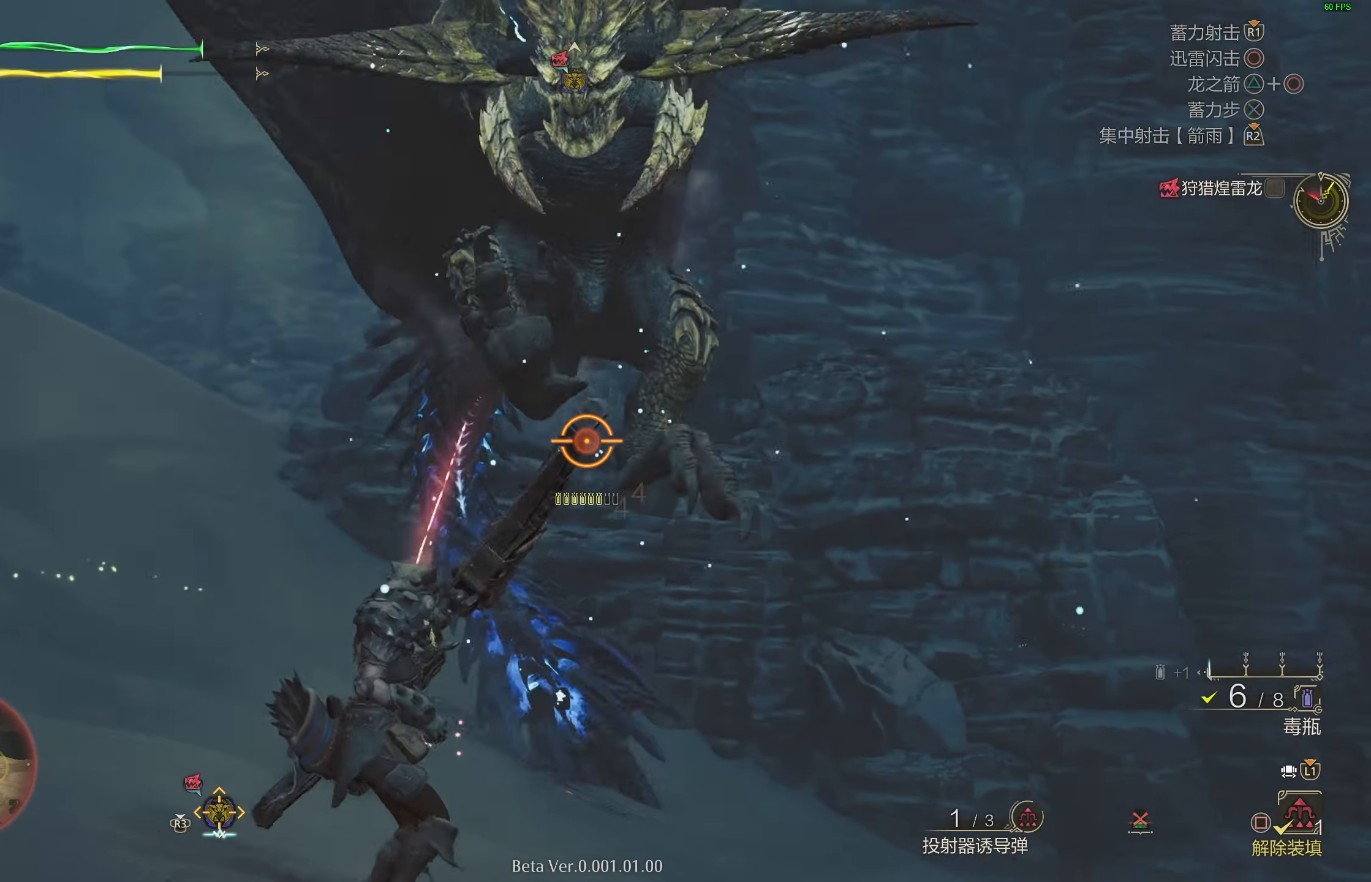
{"buttons": ["CROSS", "L2"], "left_stick": "left", "right_stick": "center", "events": [[450, "CROSS", "down"], [467, "left_stick", "left"]]}
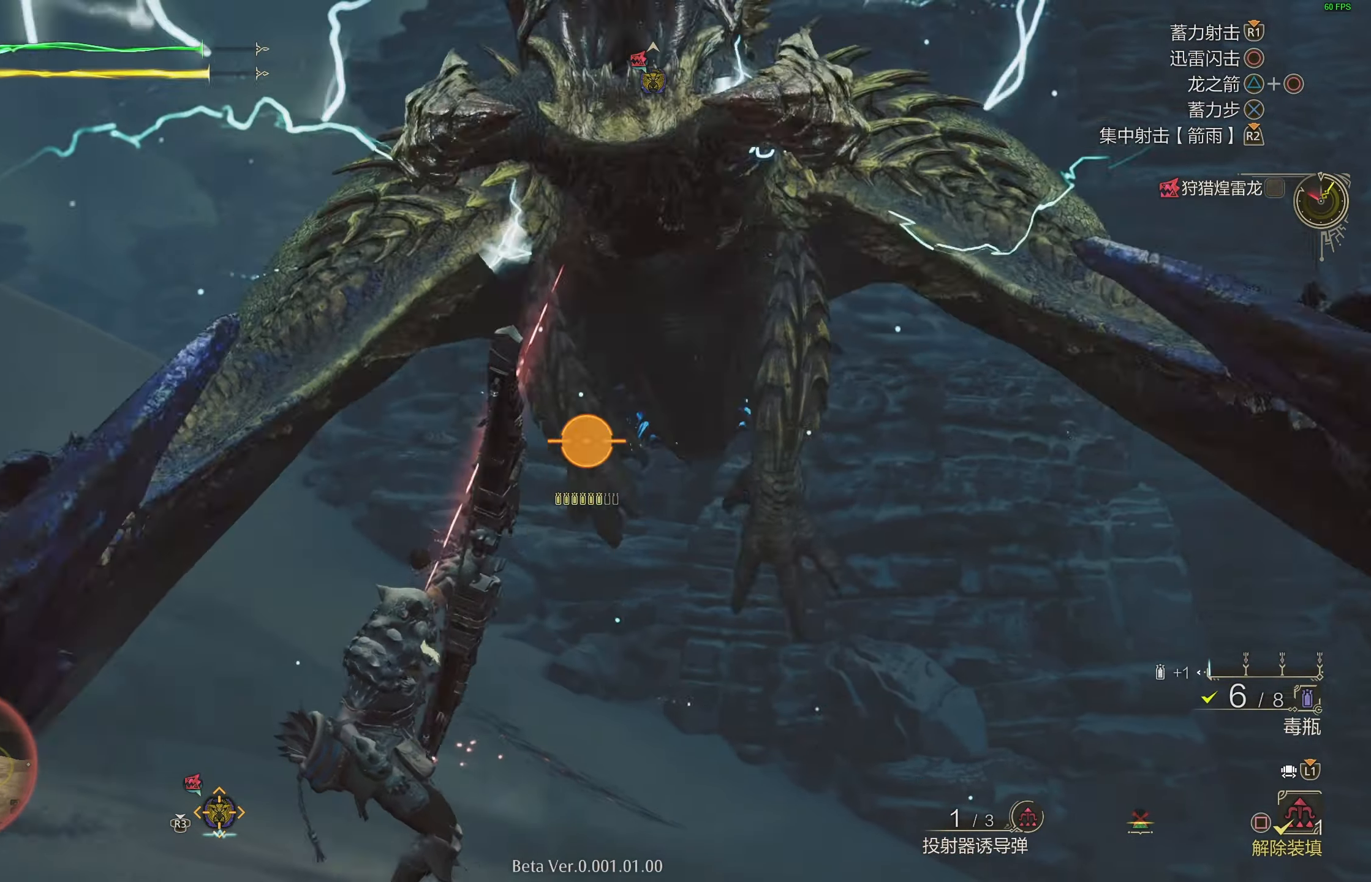
{"buttons": ["L2", "R1"], "left_stick": "left", "right_stick": "center", "events": [[83, "CROSS", "up"], [317, "right_stick", "down-right"], [383, "R1", "down"], [500, "right_stick", "center"]]}
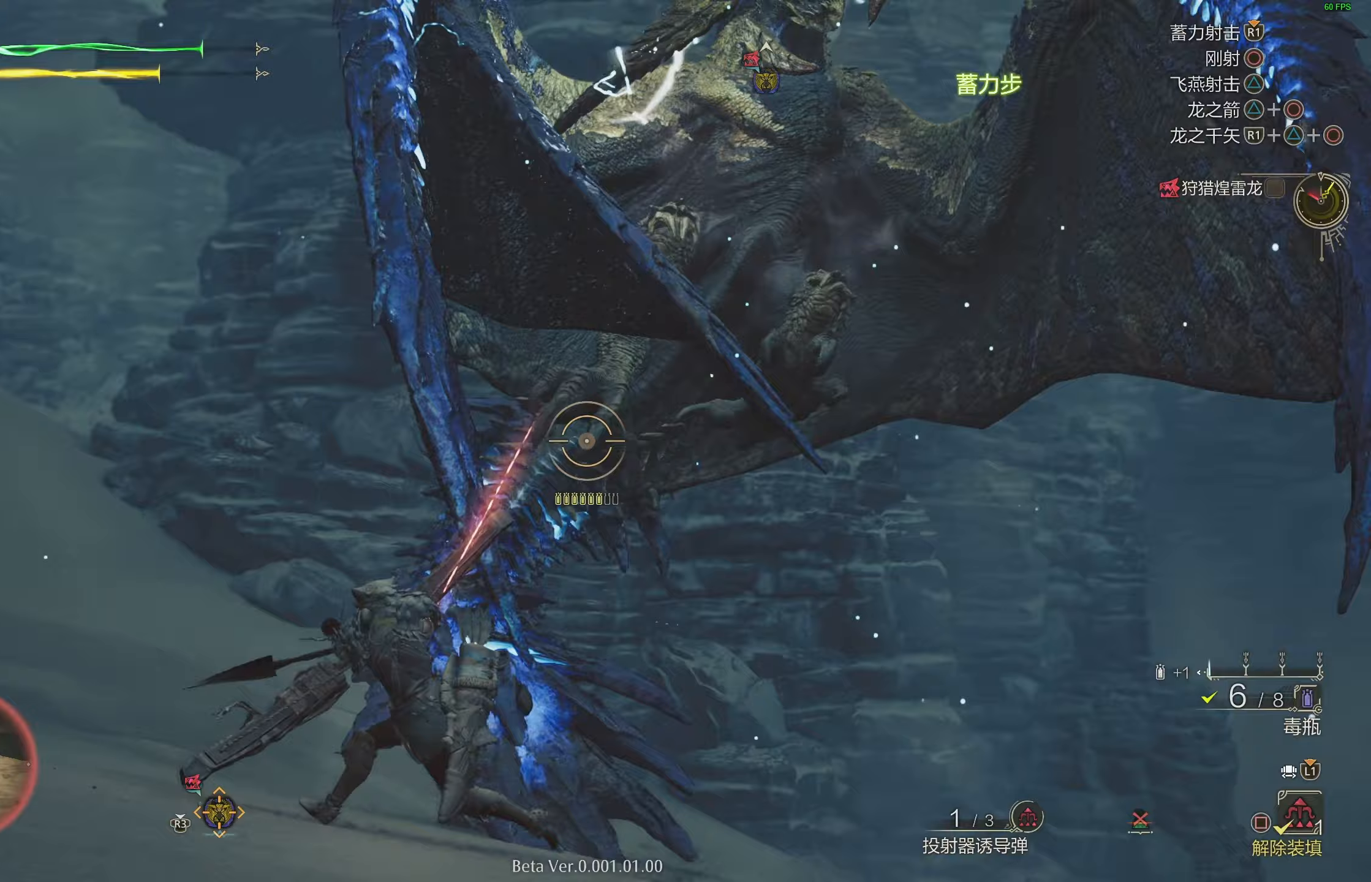
{"buttons": ["L2"], "left_stick": "left", "right_stick": "down", "events": [[367, "R1", "up"], [467, "right_stick", "down"]]}
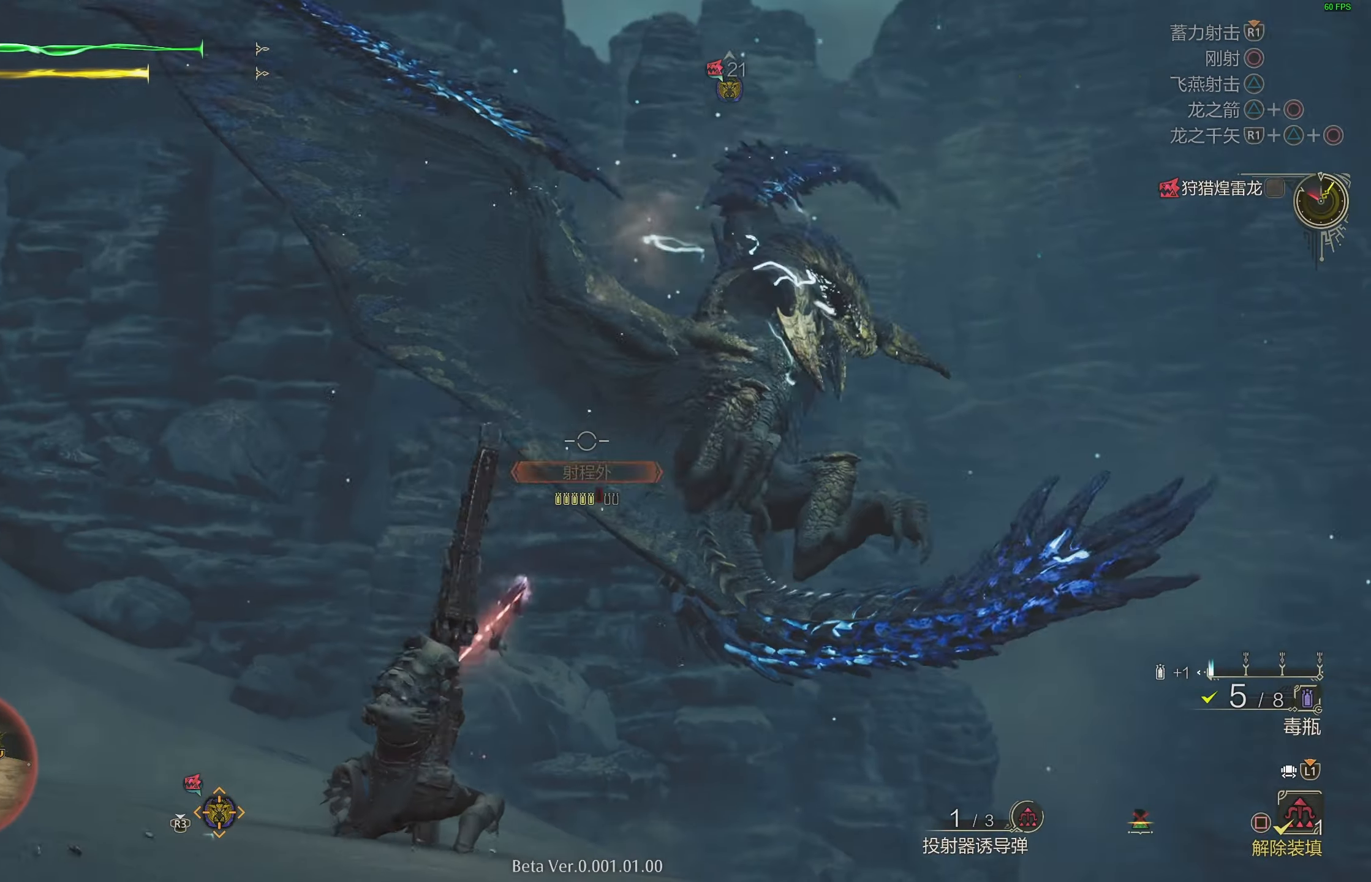
{"buttons": ["L2"], "left_stick": "up-left", "right_stick": "center", "events": [[133, "right_stick", "center"], [417, "left_stick", "up-left"]]}
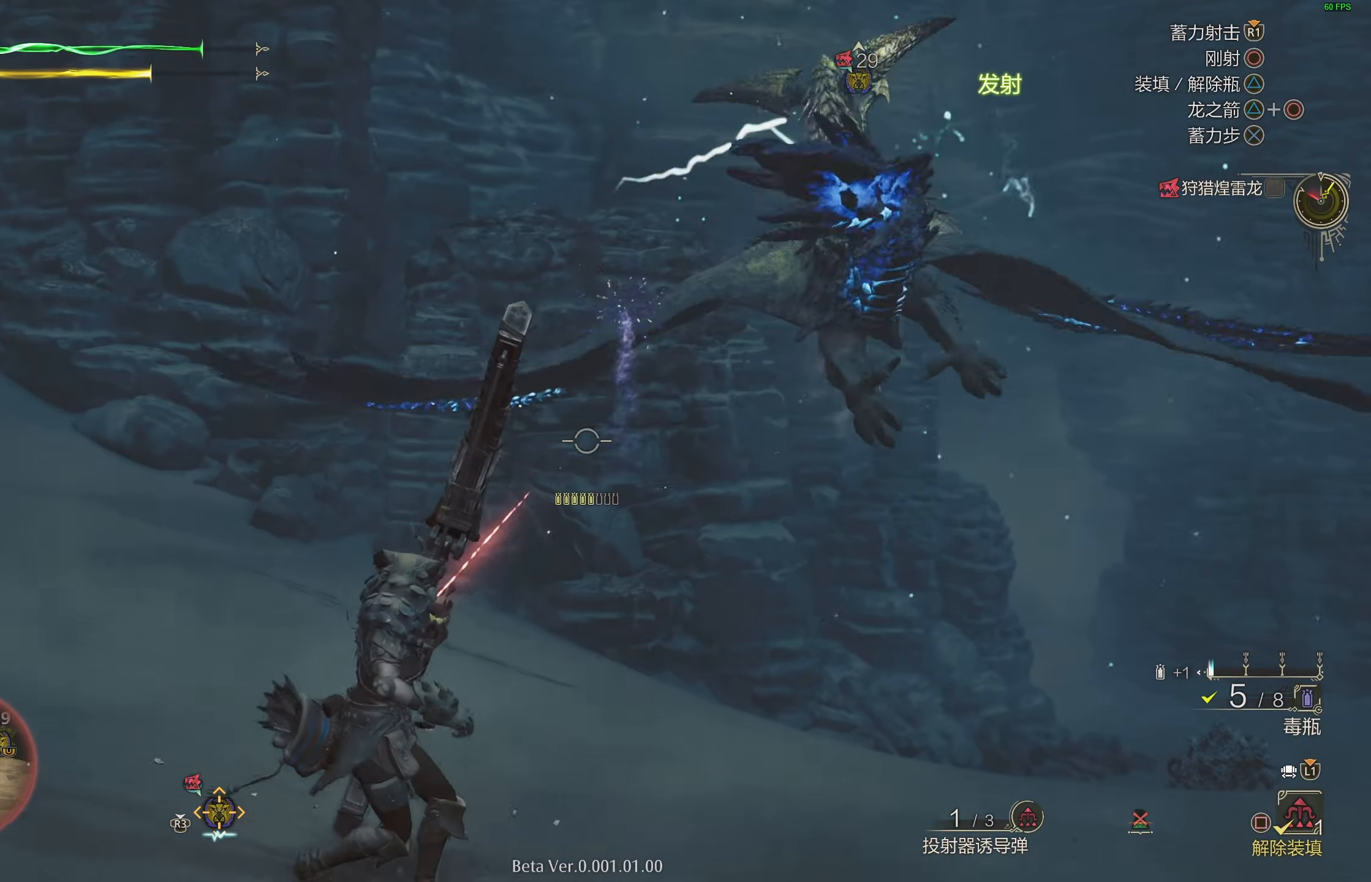
{"buttons": ["L2"], "left_stick": "up-right", "right_stick": "center", "events": [[350, "left_stick", "up-right"]]}
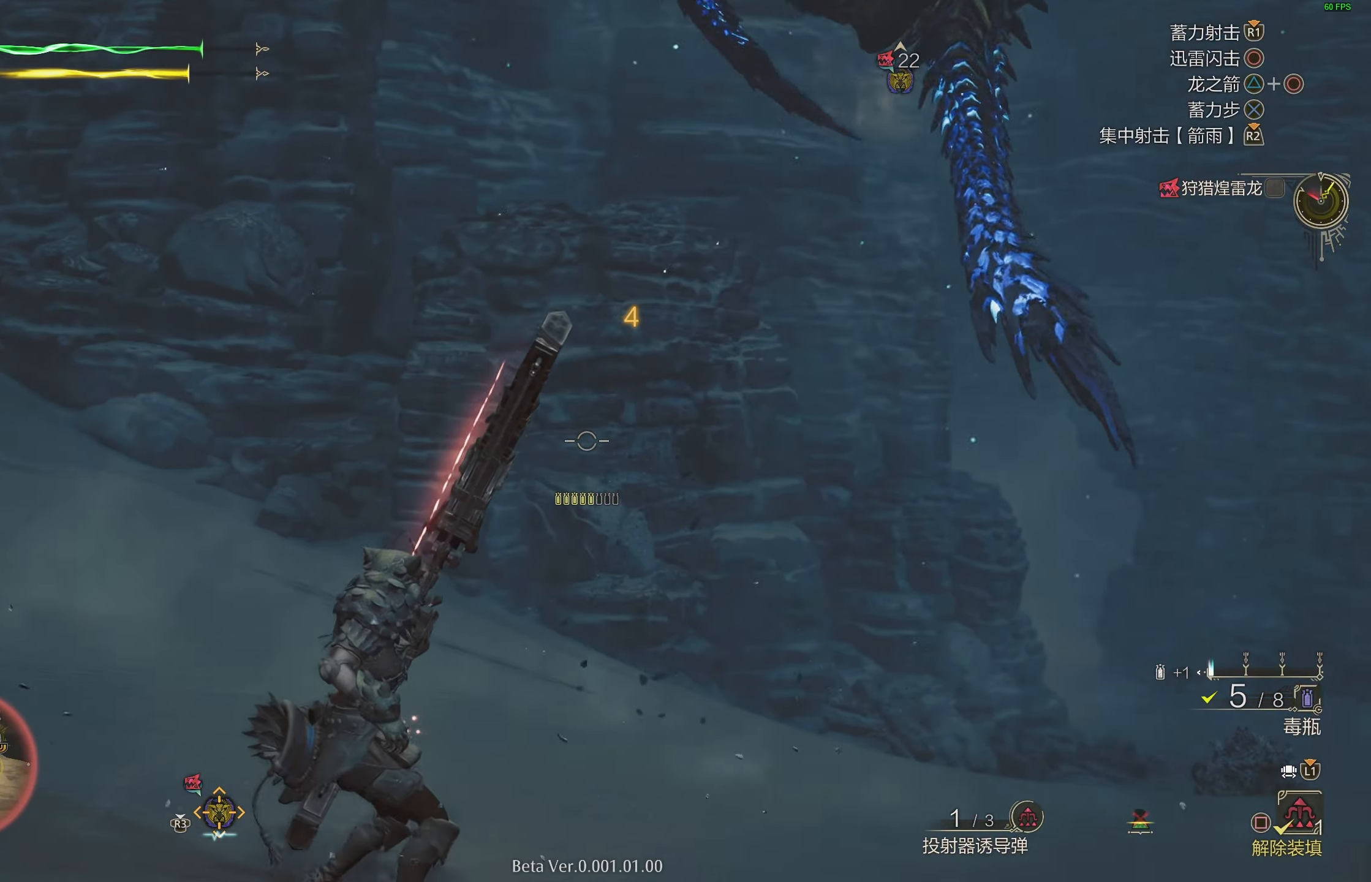
{"buttons": ["L2", "R1"], "left_stick": "up-right", "right_stick": "center", "events": [[133, "CROSS", "down"], [367, "CROSS", "up"], [450, "R1", "down"]]}
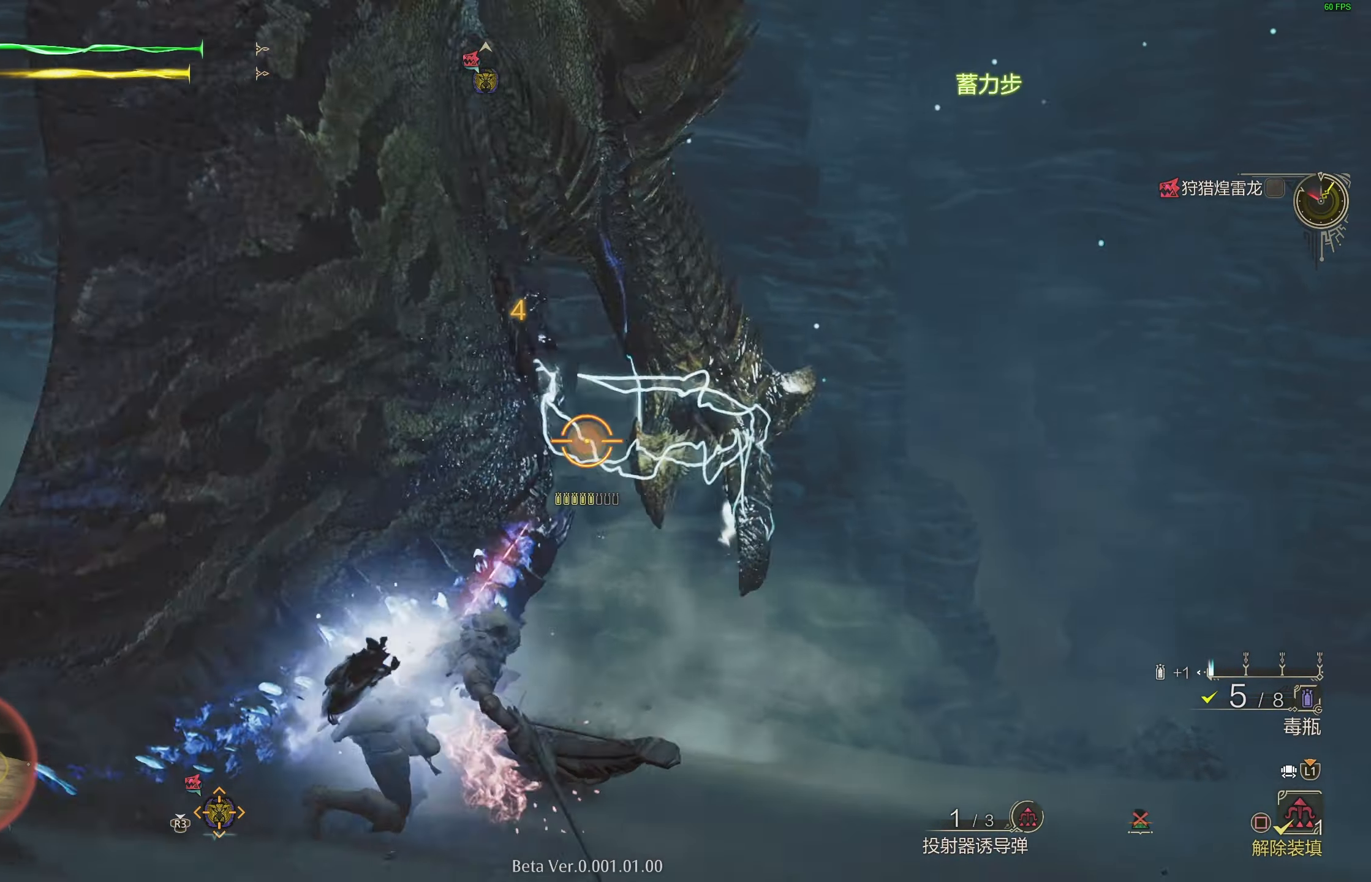
{"buttons": ["L2"], "left_stick": "down", "right_stick": "center", "events": [[183, "left_stick", "right"], [283, "right_stick", "left"], [300, "left_stick", "down-right"], [417, "left_stick", "down"], [450, "R1", "up"], [450, "right_stick", "center"]]}
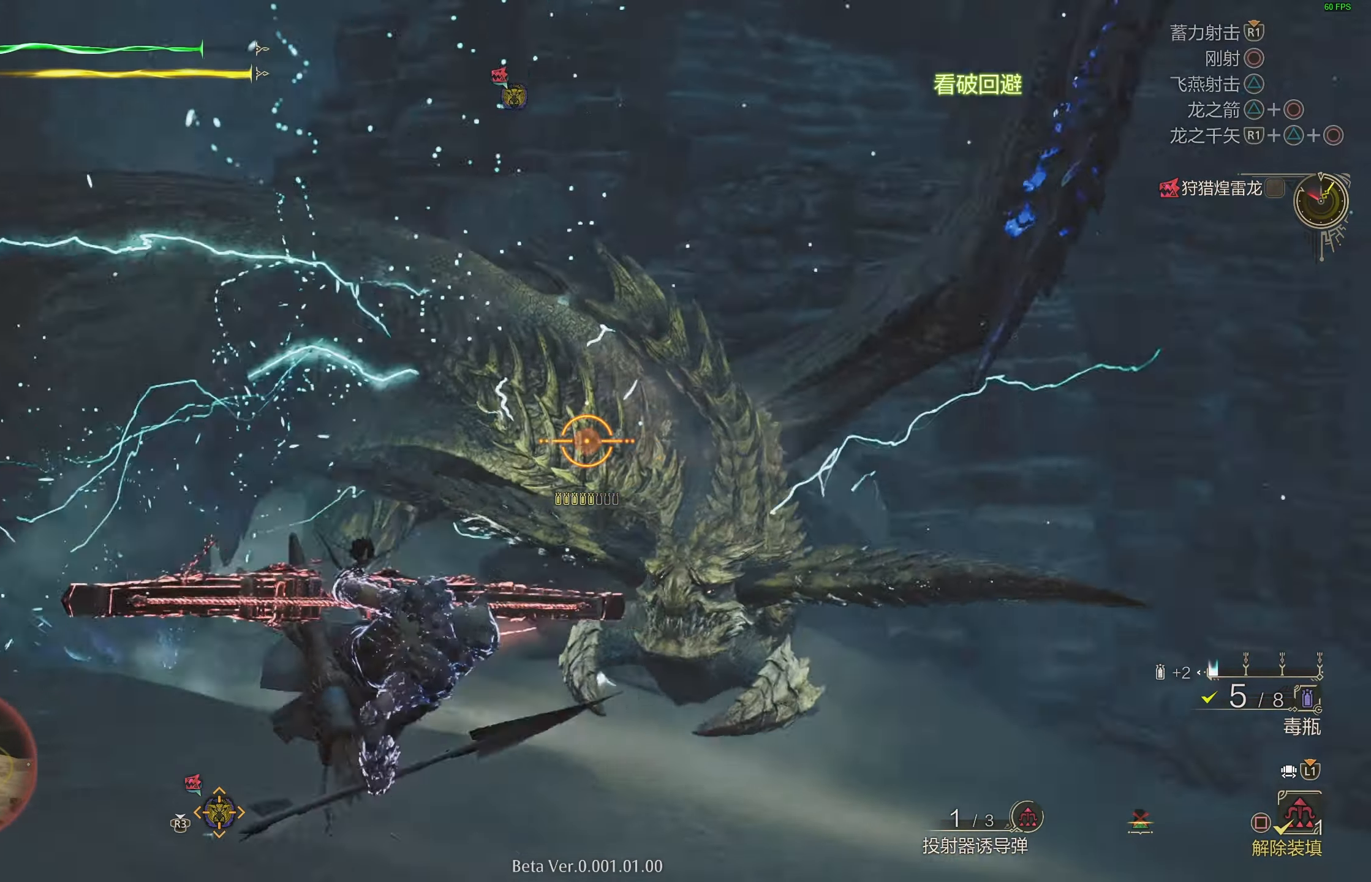
{"buttons": ["L2"], "left_stick": "down", "right_stick": "center", "events": [[33, "right_stick", "left"], [267, "right_stick", "center"]]}
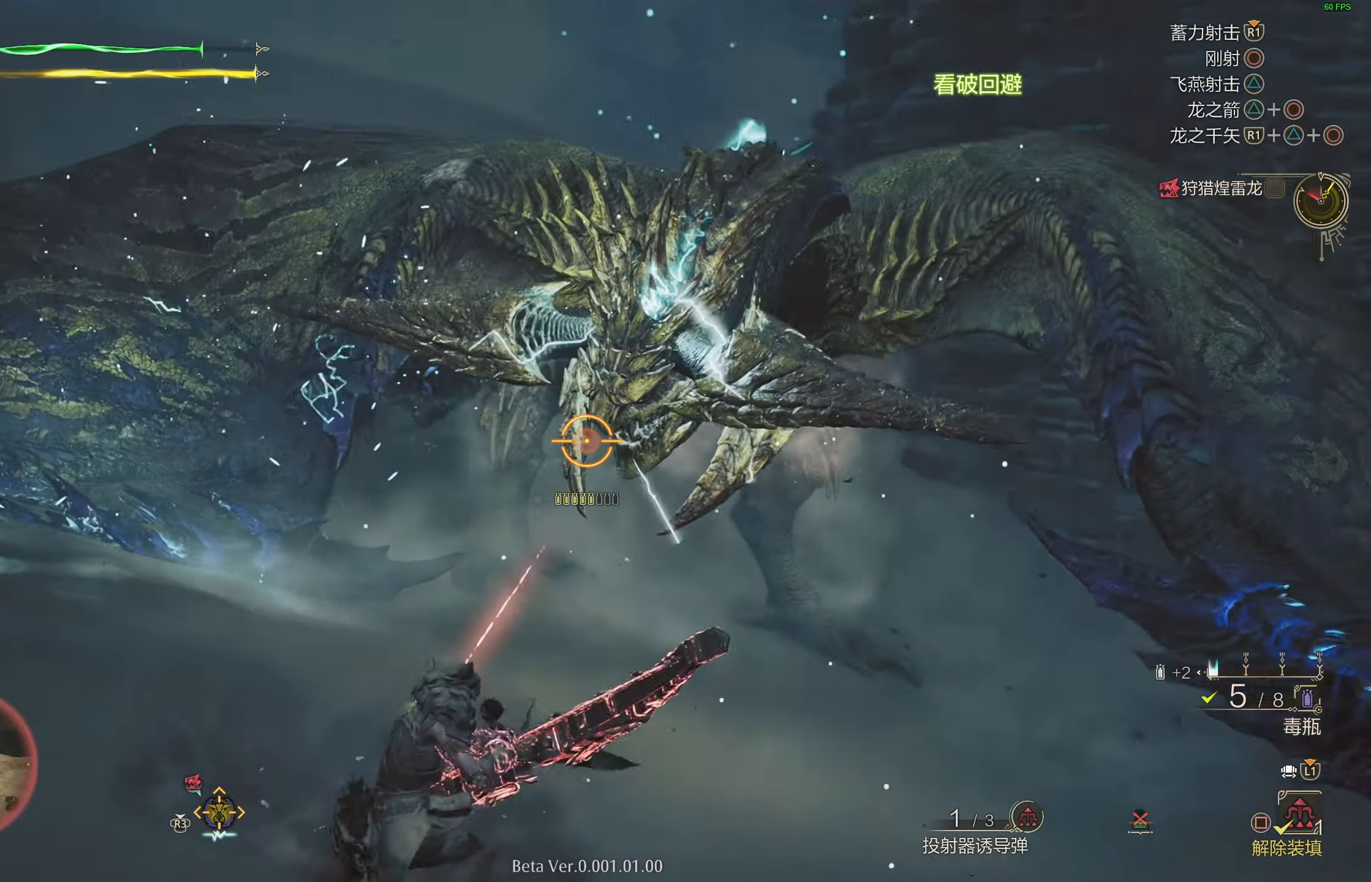
{"buttons": ["L2"], "left_stick": "down", "right_stick": "center", "events": [[233, "R1", "down"], [300, "R1", "up"]]}
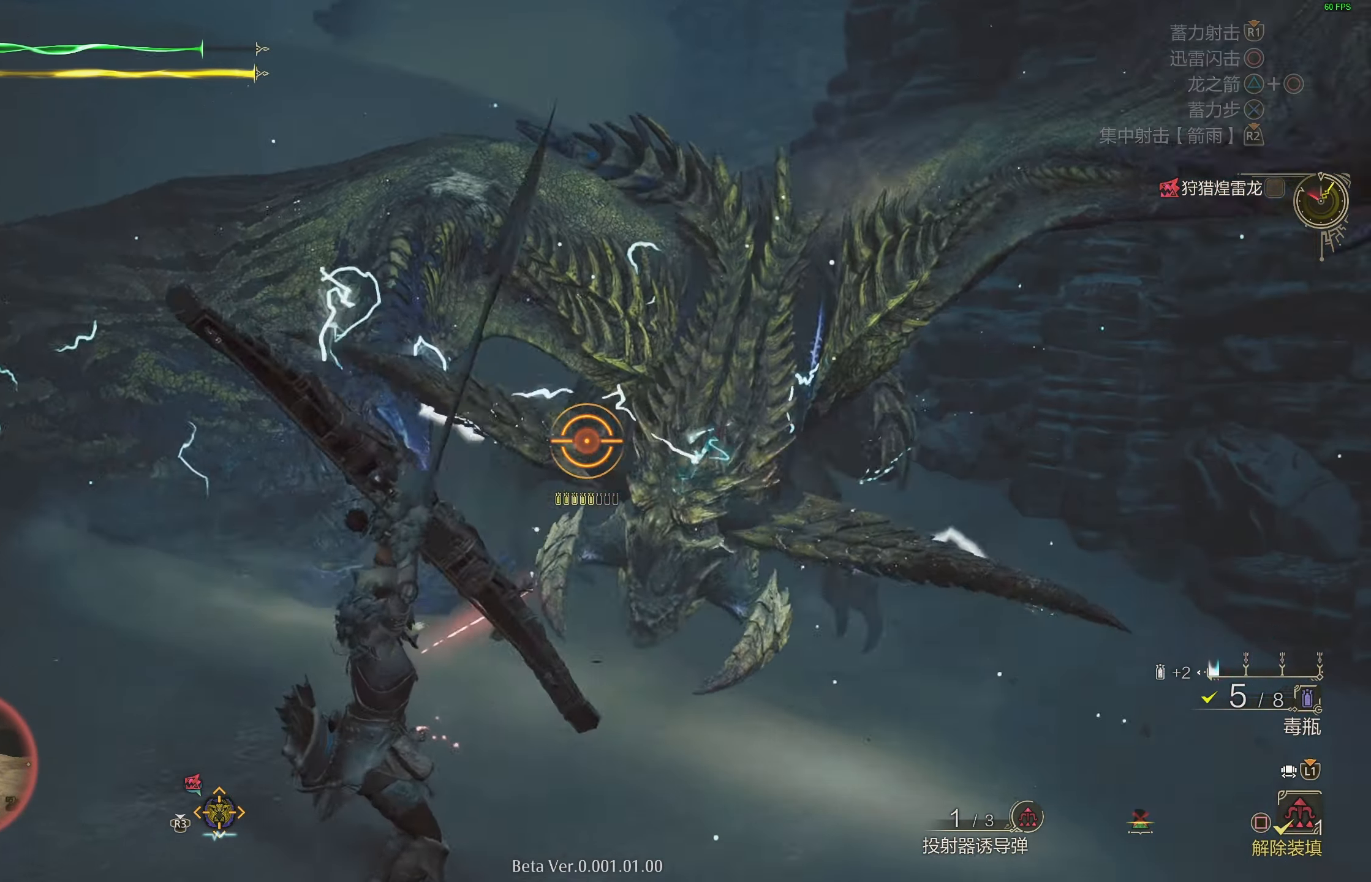
{"buttons": ["SQUARE", "L2", "R1"], "left_stick": "down", "right_stick": "center", "events": [[250, "R1", "down"], [300, "SQUARE", "down"], [433, "SQUARE", "up"], [467, "SQUARE", "down"]]}
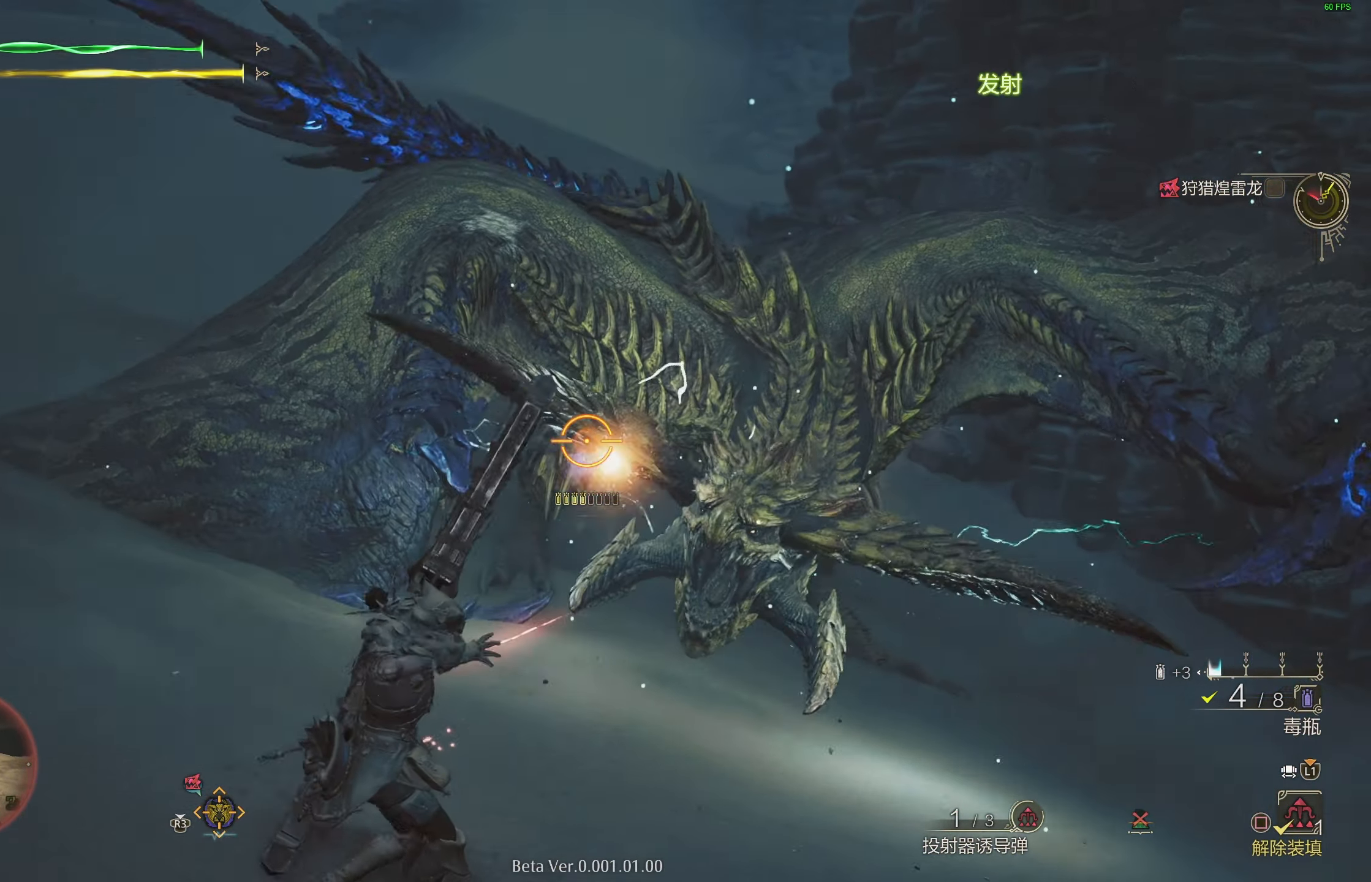
{"buttons": ["L2", "R1"], "left_stick": "right", "right_stick": "center", "events": [[67, "SQUARE", "up"], [133, "SQUARE", "down"], [217, "SQUARE", "up"], [283, "SQUARE", "down"], [350, "SQUARE", "up"], [417, "SQUARE", "down"], [500, "SQUARE", "up"], [500, "left_stick", "right"]]}
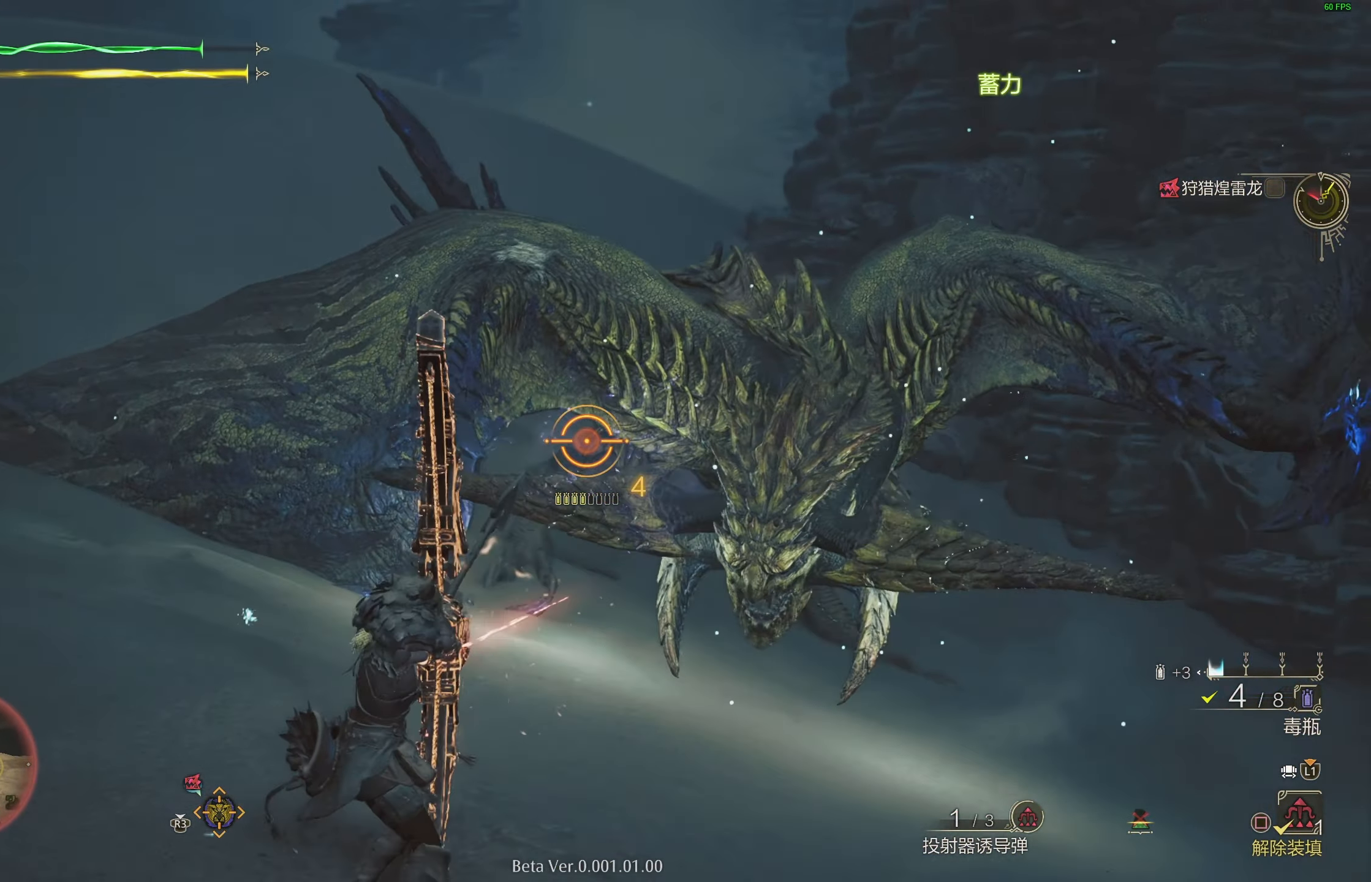
{"buttons": ["L2", "R1"], "left_stick": "up-right", "right_stick": "center", "events": [[67, "left_stick", "up-right"], [133, "R1", "up"], [133, "right_stick", "down-right"], [217, "right_stick", "center"], [500, "R1", "down"]]}
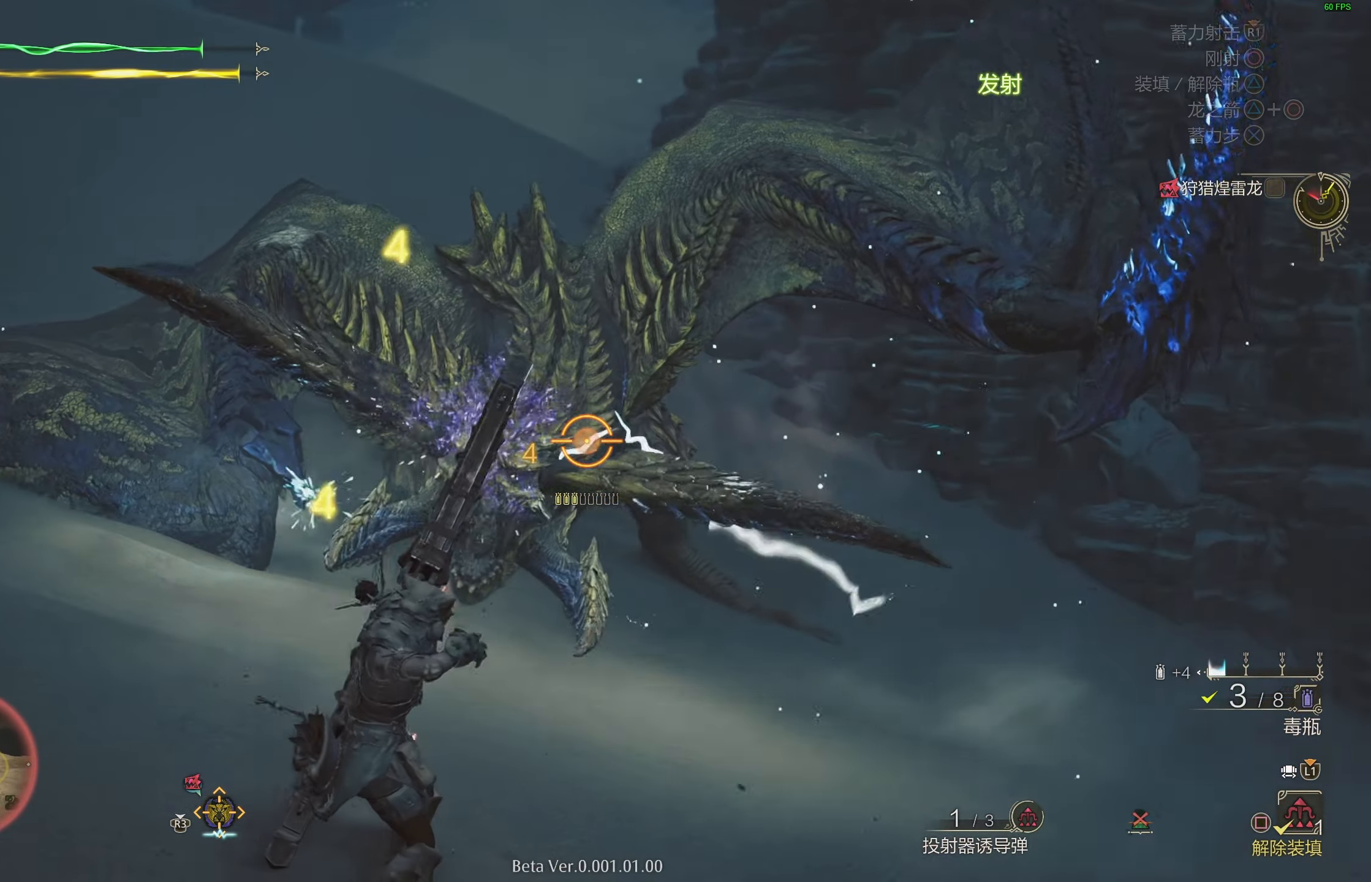
{"buttons": ["SQUARE", "L2", "R1"], "left_stick": "up-left", "right_stick": "center", "events": [[17, "SQUARE", "down"], [100, "SQUARE", "up"], [150, "SQUARE", "down"], [233, "SQUARE", "up"], [250, "left_stick", "up-left"], [317, "SQUARE", "down"], [400, "SQUARE", "up"], [483, "SQUARE", "down"]]}
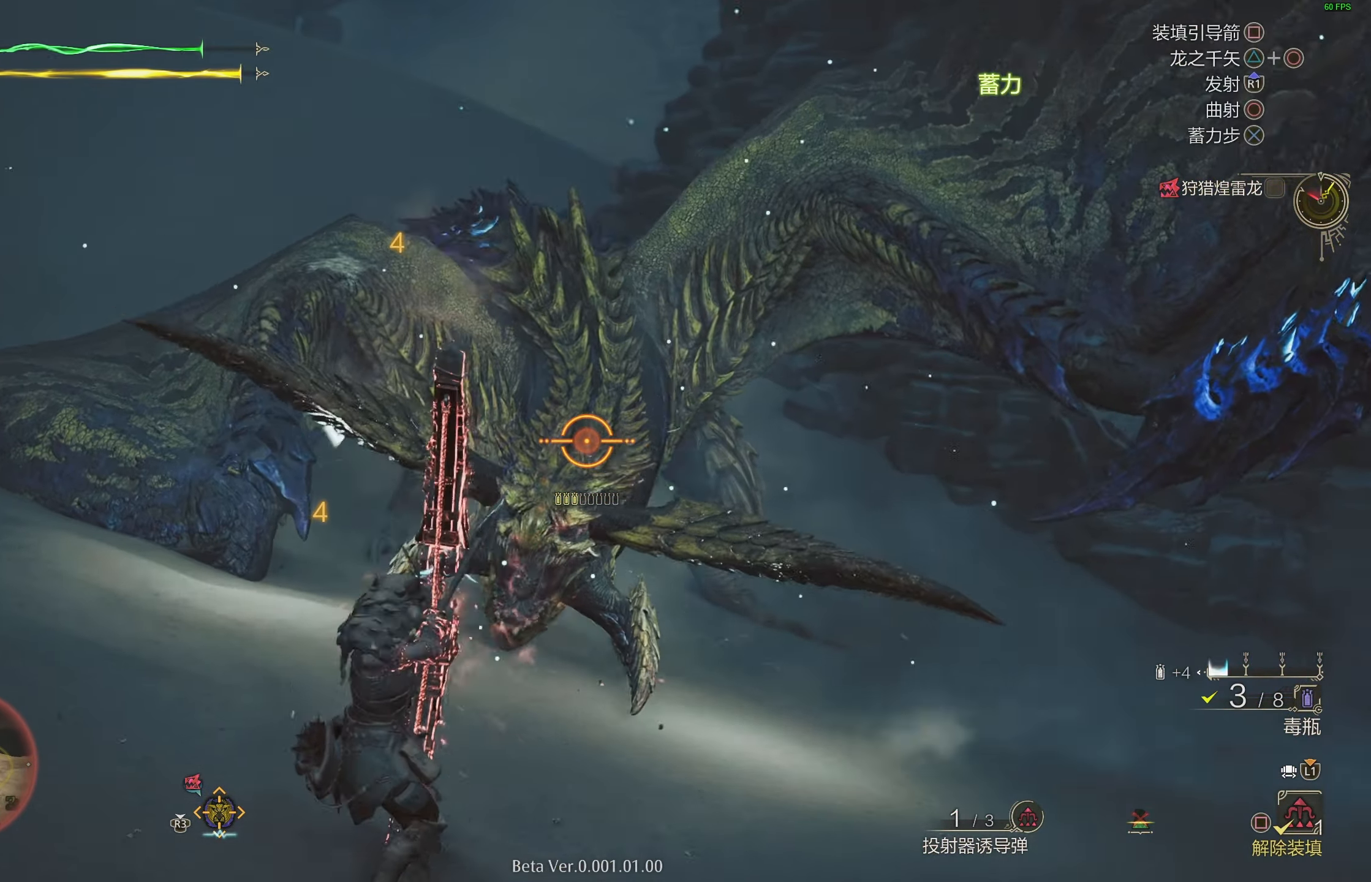
{"buttons": ["L2", "R1"], "left_stick": "down", "right_stick": "center", "events": [[50, "SQUARE", "up"], [133, "SQUARE", "down"], [217, "SQUARE", "up"], [250, "left_stick", "down-left"], [283, "SQUARE", "down"], [350, "left_stick", "down"], [383, "SQUARE", "up"]]}
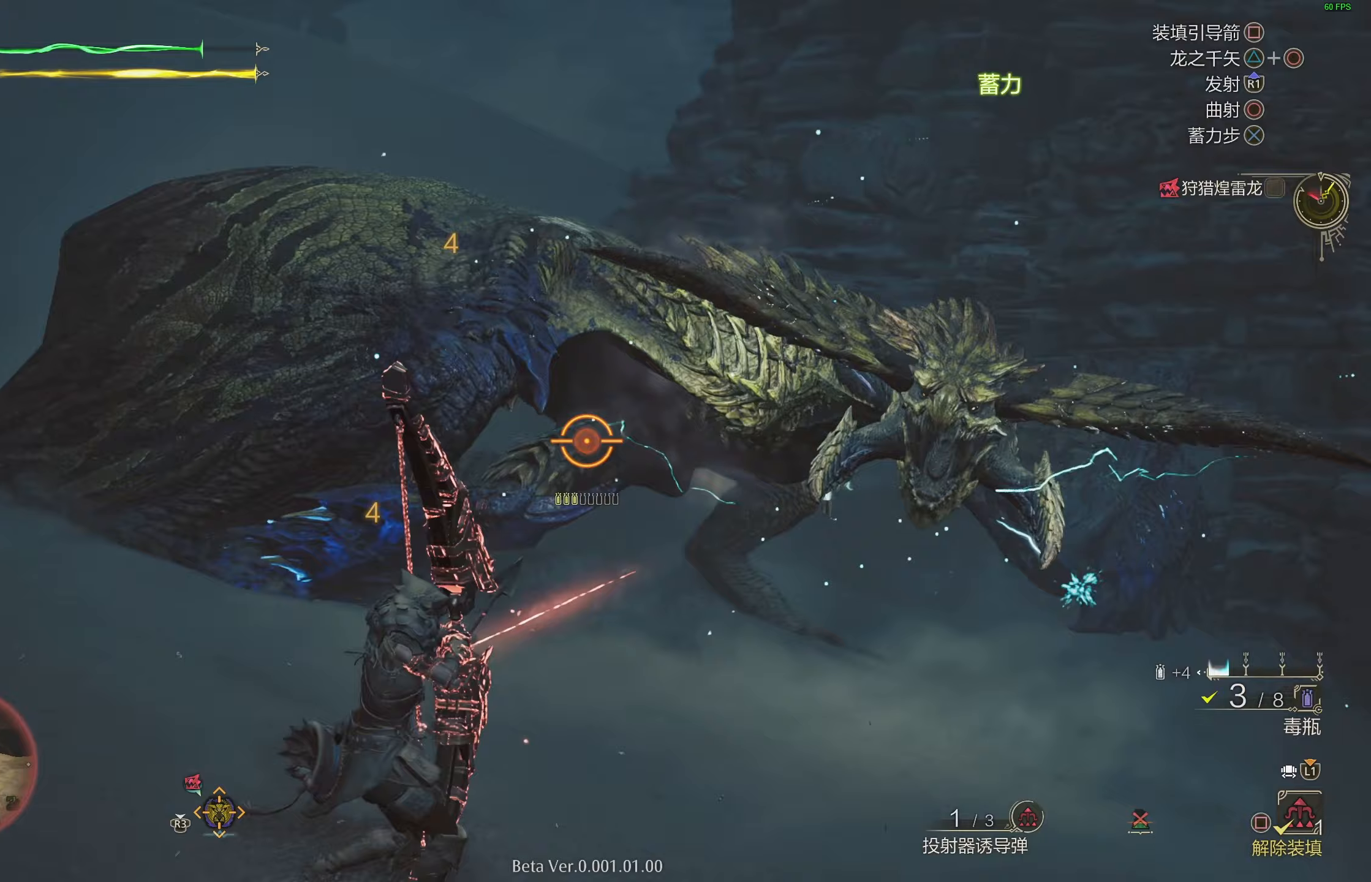
{"buttons": ["L2", "R1"], "left_stick": "down", "right_stick": "center", "events": [[217, "right_stick", "up-right"], [333, "right_stick", "center"]]}
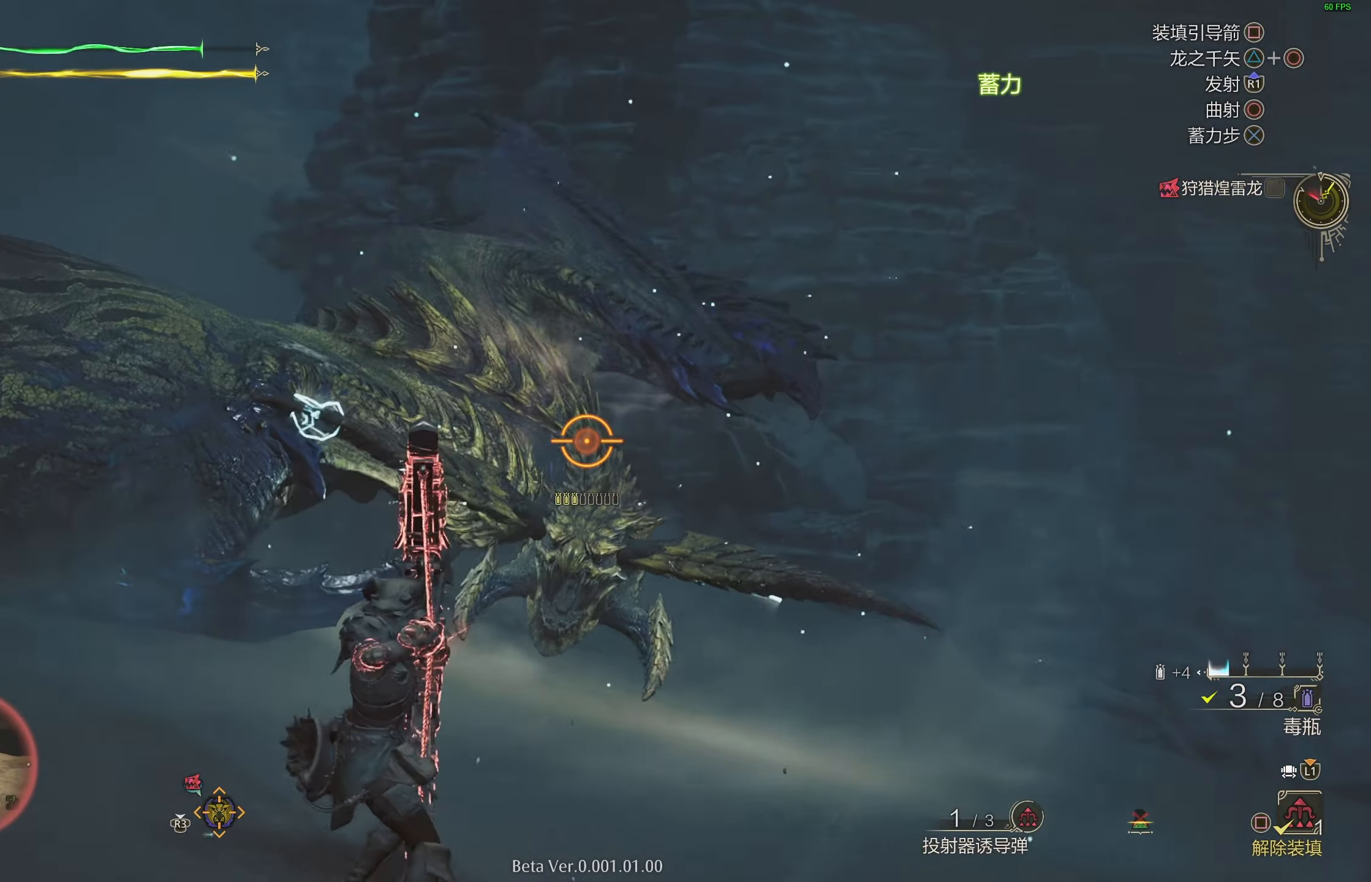
{"buttons": ["L2", "R1"], "left_stick": "left", "right_stick": "center", "events": [[183, "SQUARE", "down"], [283, "SQUARE", "up"], [350, "SQUARE", "down"], [450, "SQUARE", "up"], [450, "left_stick", "left"]]}
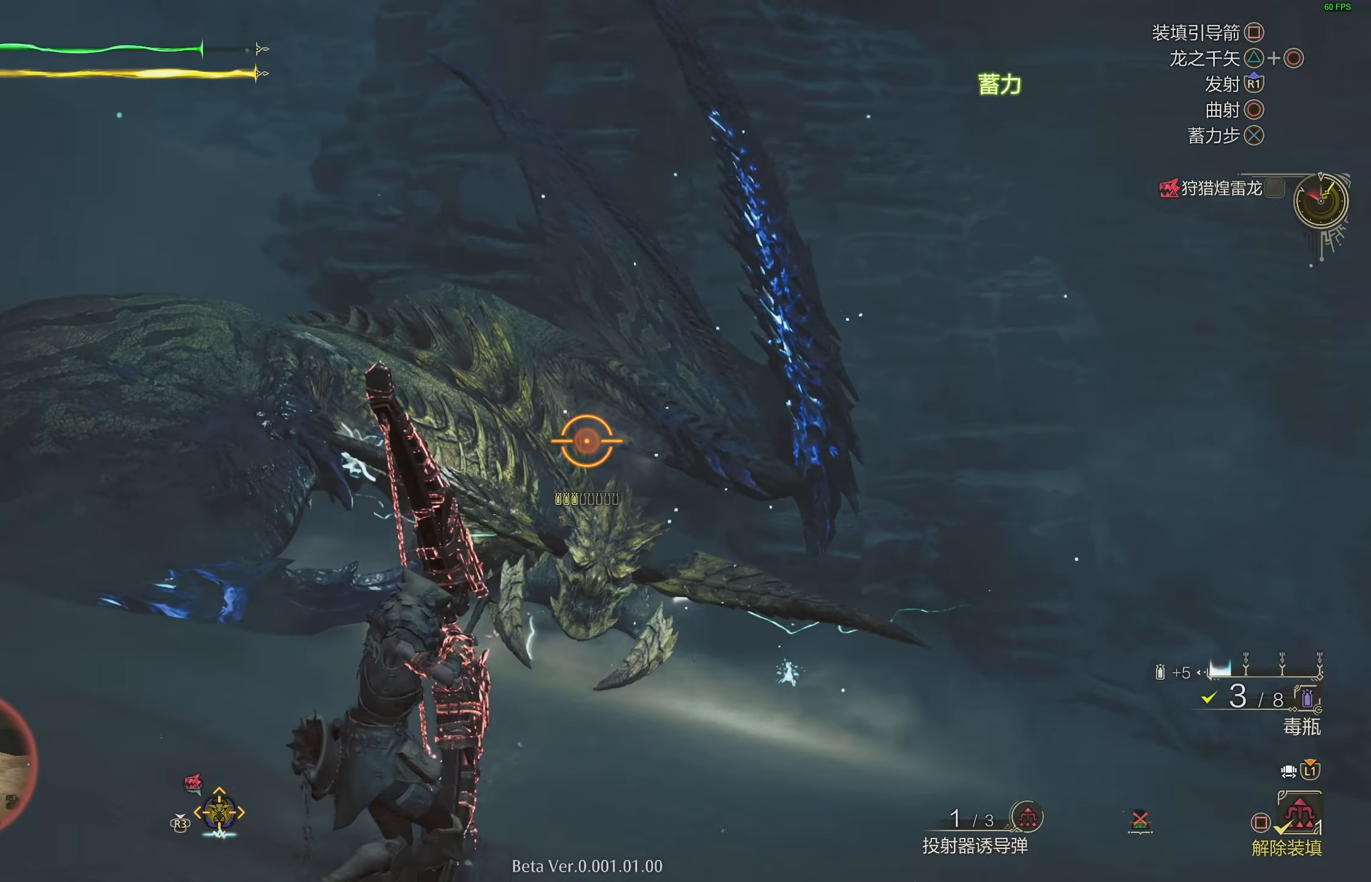
{"buttons": ["L2"], "left_stick": "up-right", "right_stick": "center", "events": [[17, "SQUARE", "down"], [83, "left_stick", "up-left"], [117, "SQUARE", "up"], [217, "SQUARE", "down"], [267, "SQUARE", "up"], [283, "left_stick", "up-right"], [367, "R1", "up"]]}
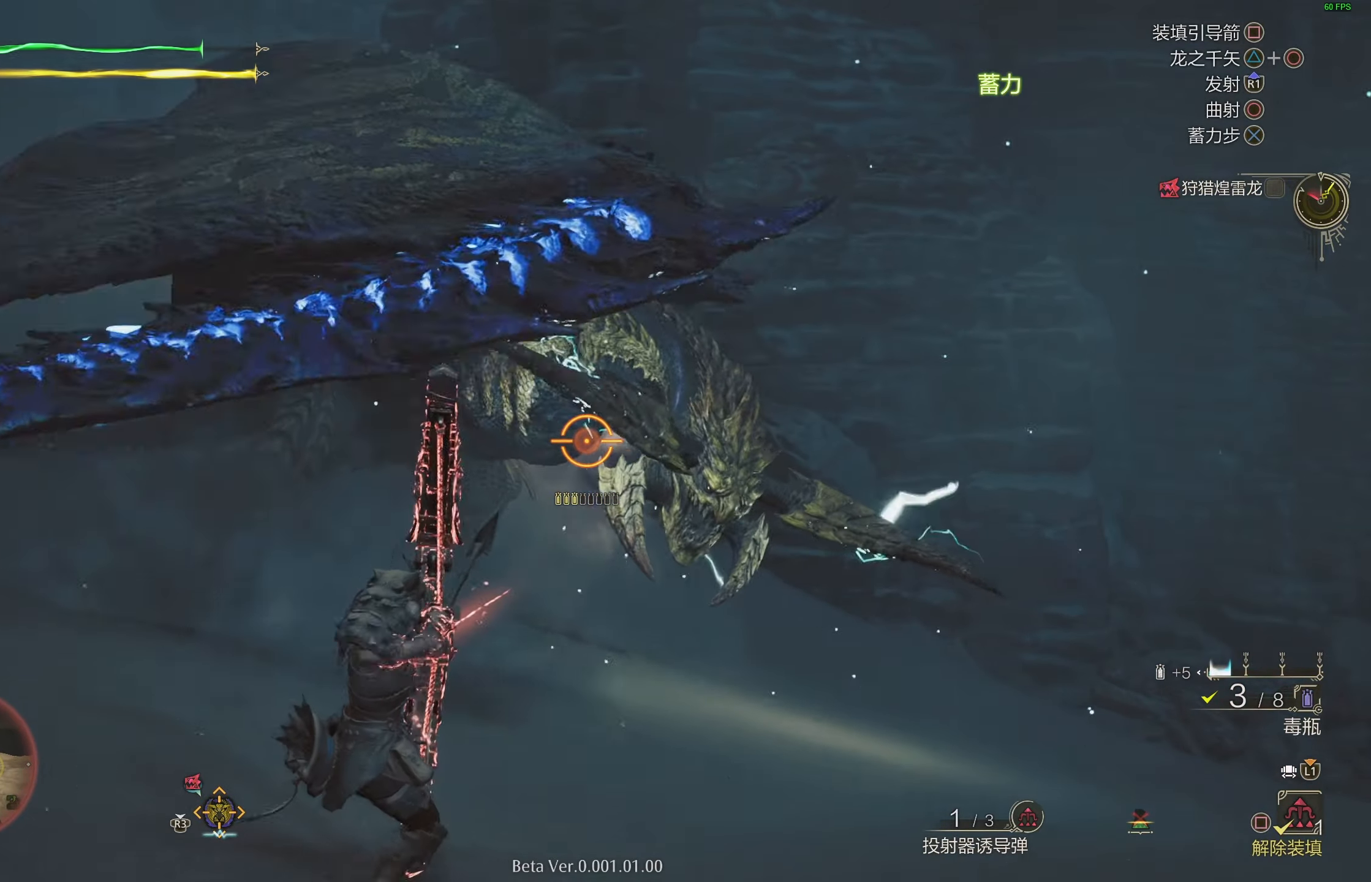
{"buttons": ["L2", "R1"], "left_stick": "up-left", "right_stick": "center", "events": [[267, "R1", "down"], [383, "R1", "up"], [400, "left_stick", "up"], [433, "R1", "down"], [500, "left_stick", "up-left"]]}
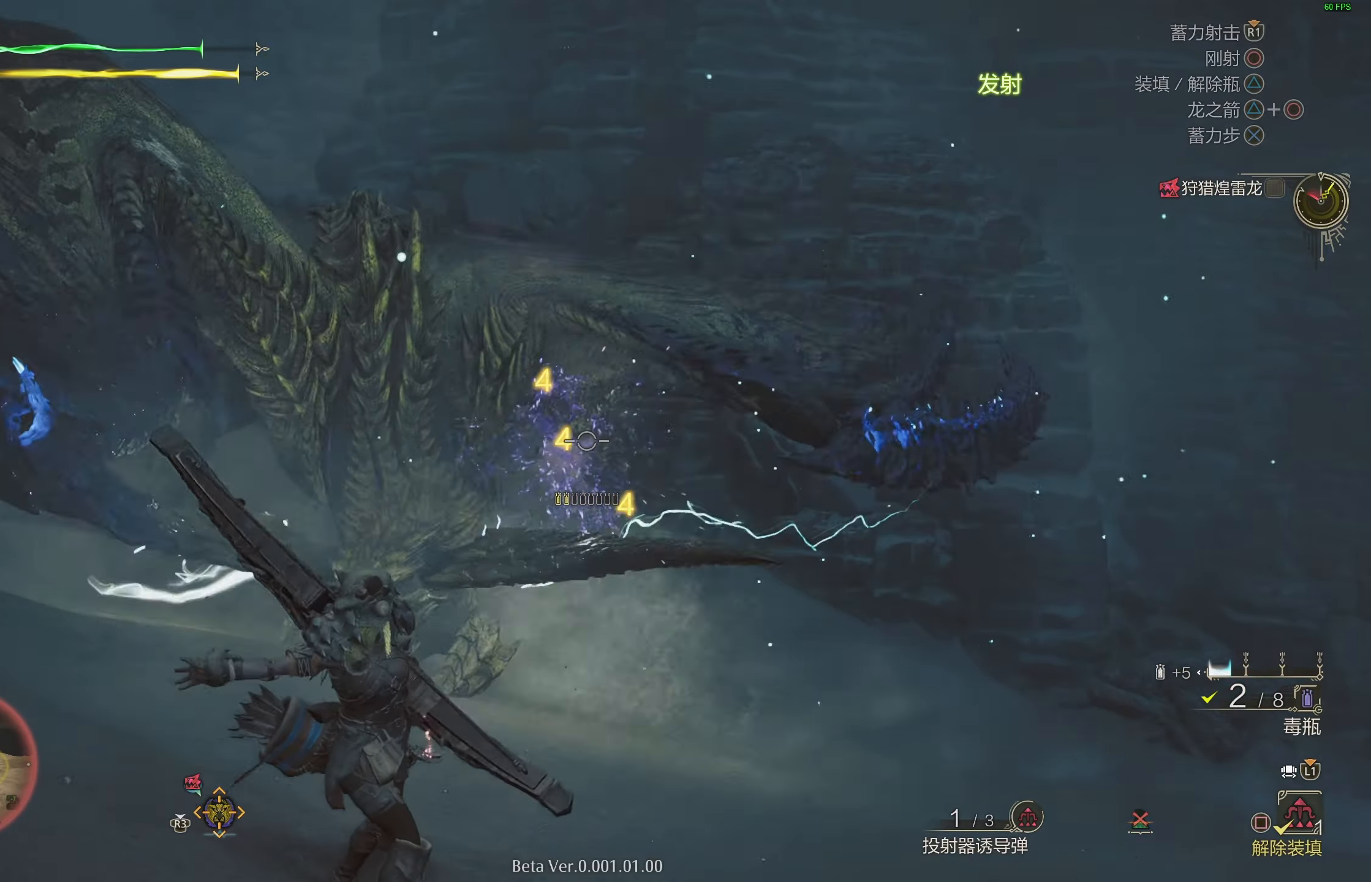
{"buttons": ["L2"], "left_stick": "up-right", "right_stick": "center", "events": [[50, "R1", "up"], [100, "right_stick", "left"], [233, "right_stick", "center"], [300, "left_stick", "up"], [400, "left_stick", "up-right"]]}
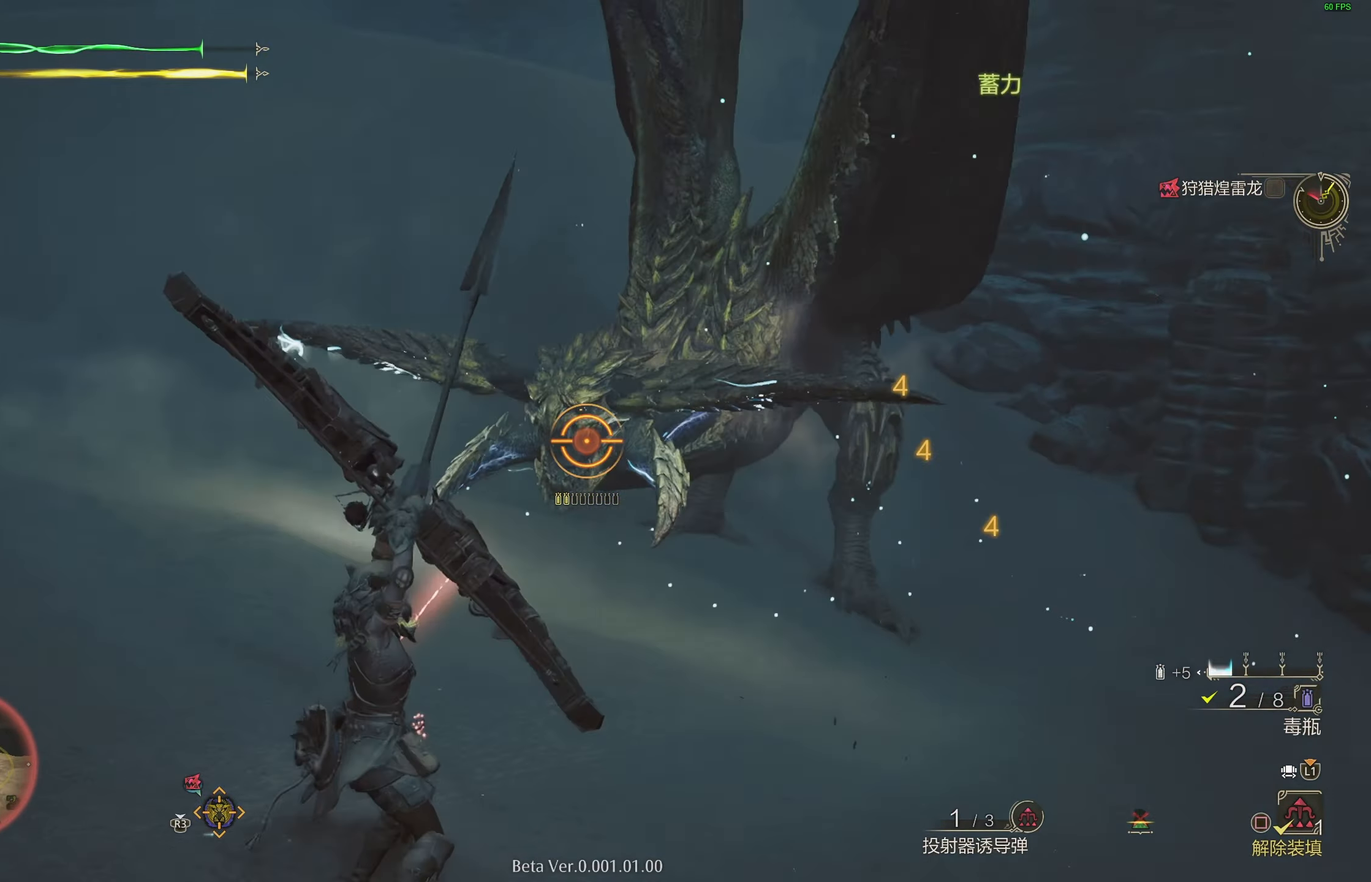
{"buttons": ["L2"], "left_stick": "up-right", "right_stick": "up-right", "events": [[217, "R1", "down"], [317, "R1", "up"], [500, "right_stick", "up-right"]]}
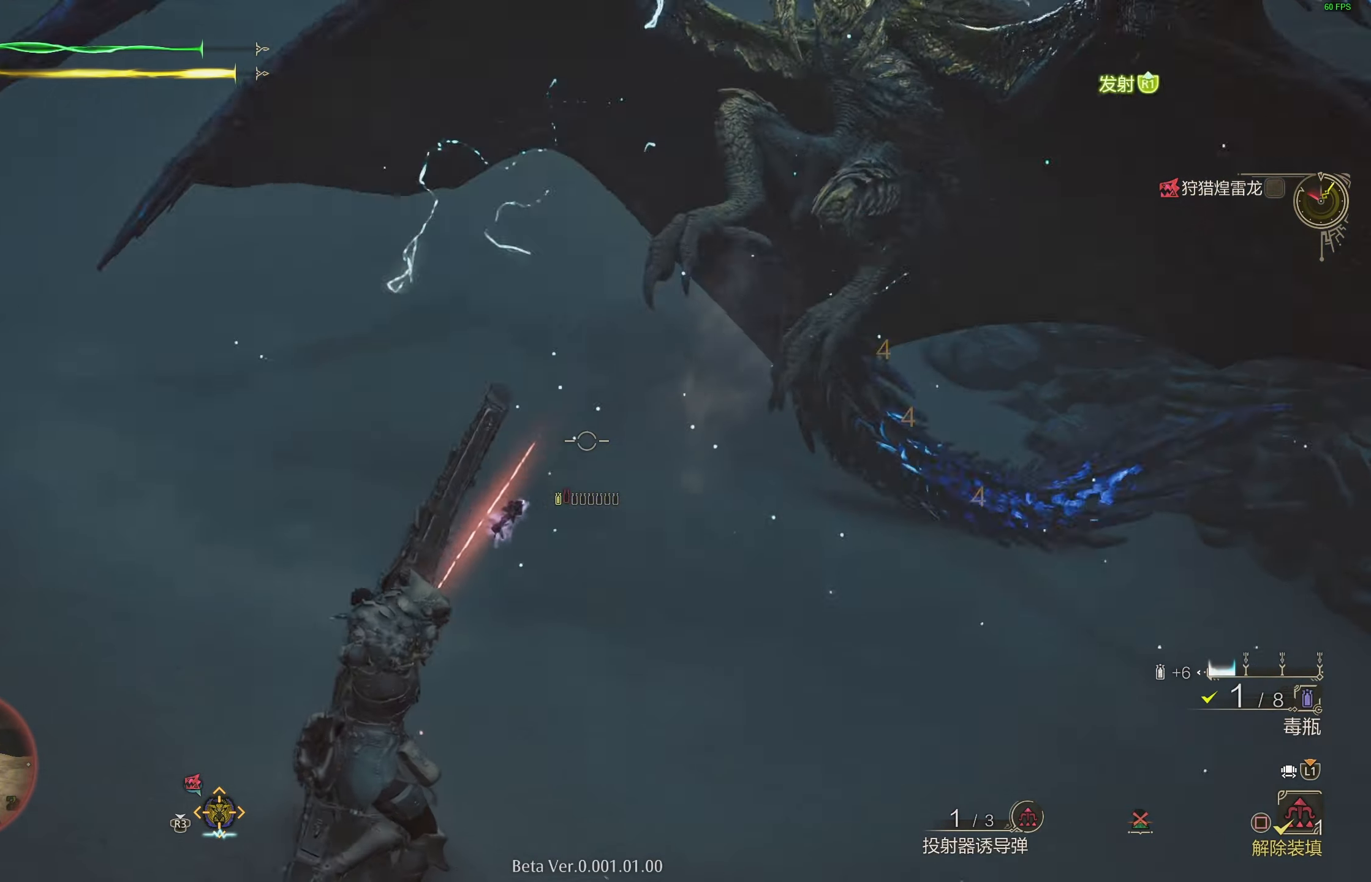
{"buttons": ["L2", "R1"], "left_stick": "up-left", "right_stick": "center", "events": [[217, "right_stick", "center"], [233, "R1", "down"], [317, "left_stick", "up-left"]]}
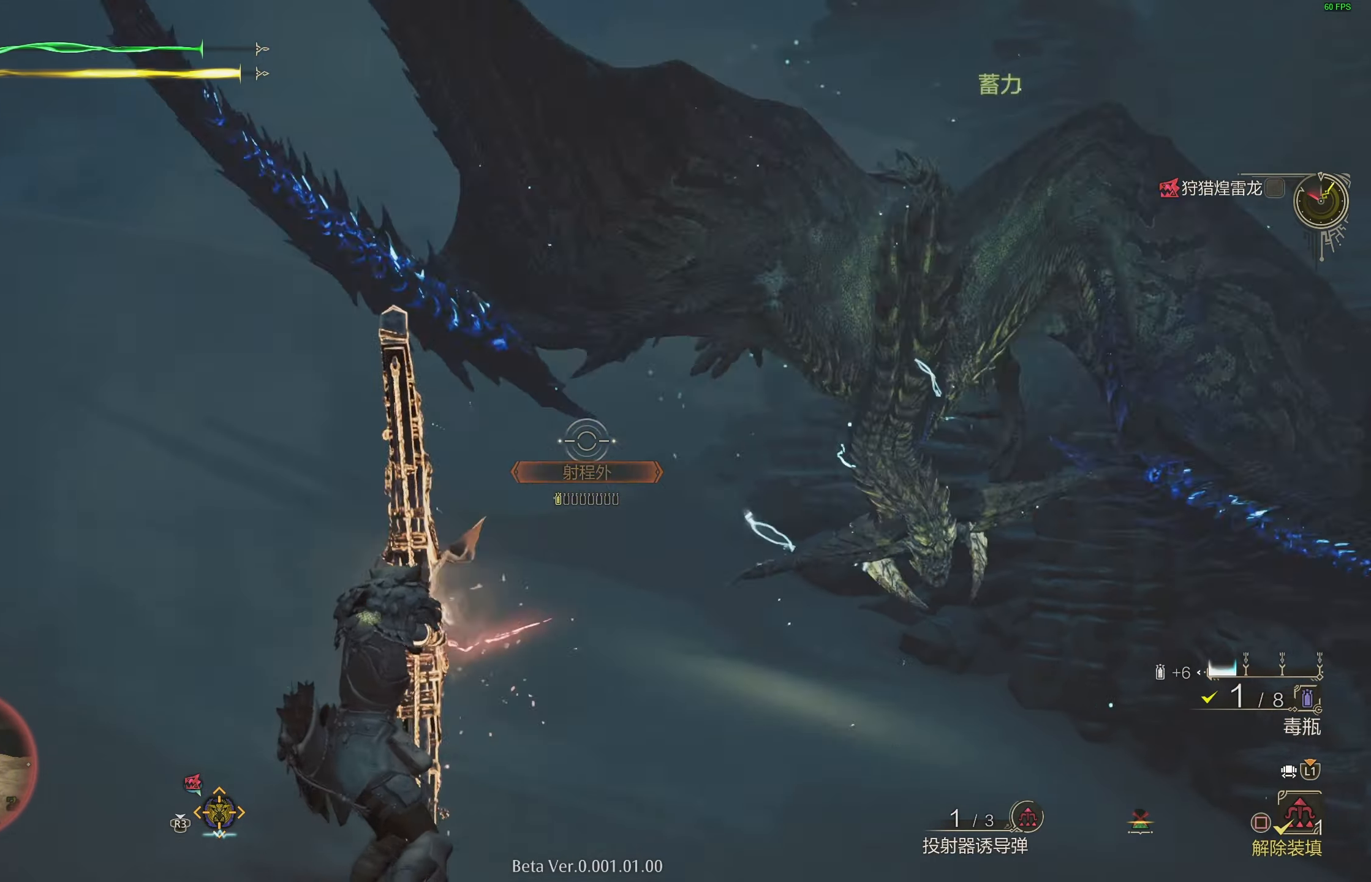
{"buttons": ["L2"], "left_stick": "right", "right_stick": "center", "events": [[117, "left_stick", "right"], [133, "R1", "up"]]}
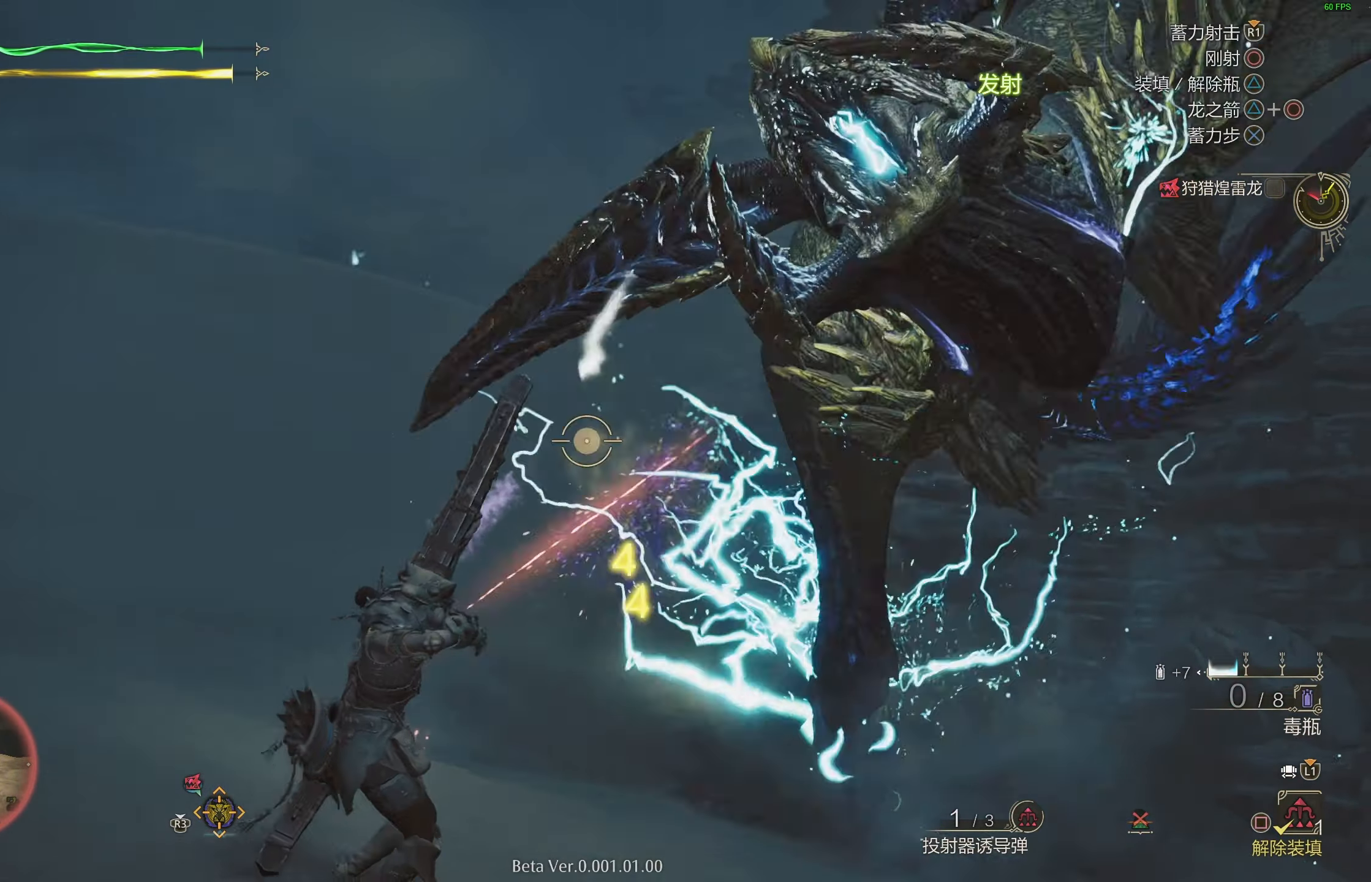
{"buttons": ["L2", "R1"], "left_stick": "right", "right_stick": "up-left", "events": [[117, "CROSS", "down"], [217, "CROSS", "up"], [250, "CROSS", "down"], [350, "CROSS", "up"], [467, "R1", "down"], [483, "right_stick", "up-left"]]}
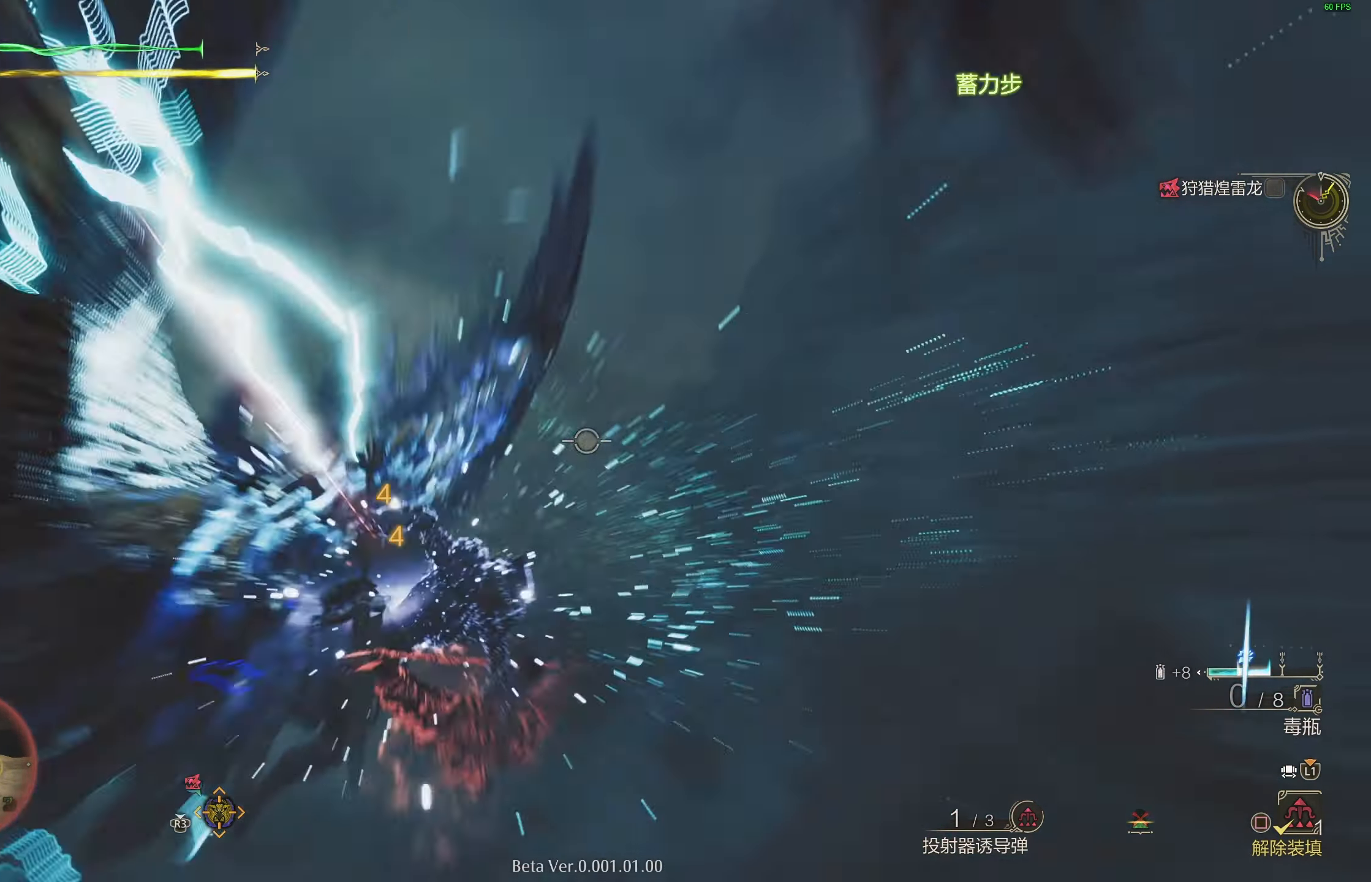
{"buttons": ["L2", "R1"], "left_stick": "up-left", "right_stick": "up-left", "events": [[133, "left_stick", "center"], [233, "left_stick", "left"], [433, "left_stick", "up-left"]]}
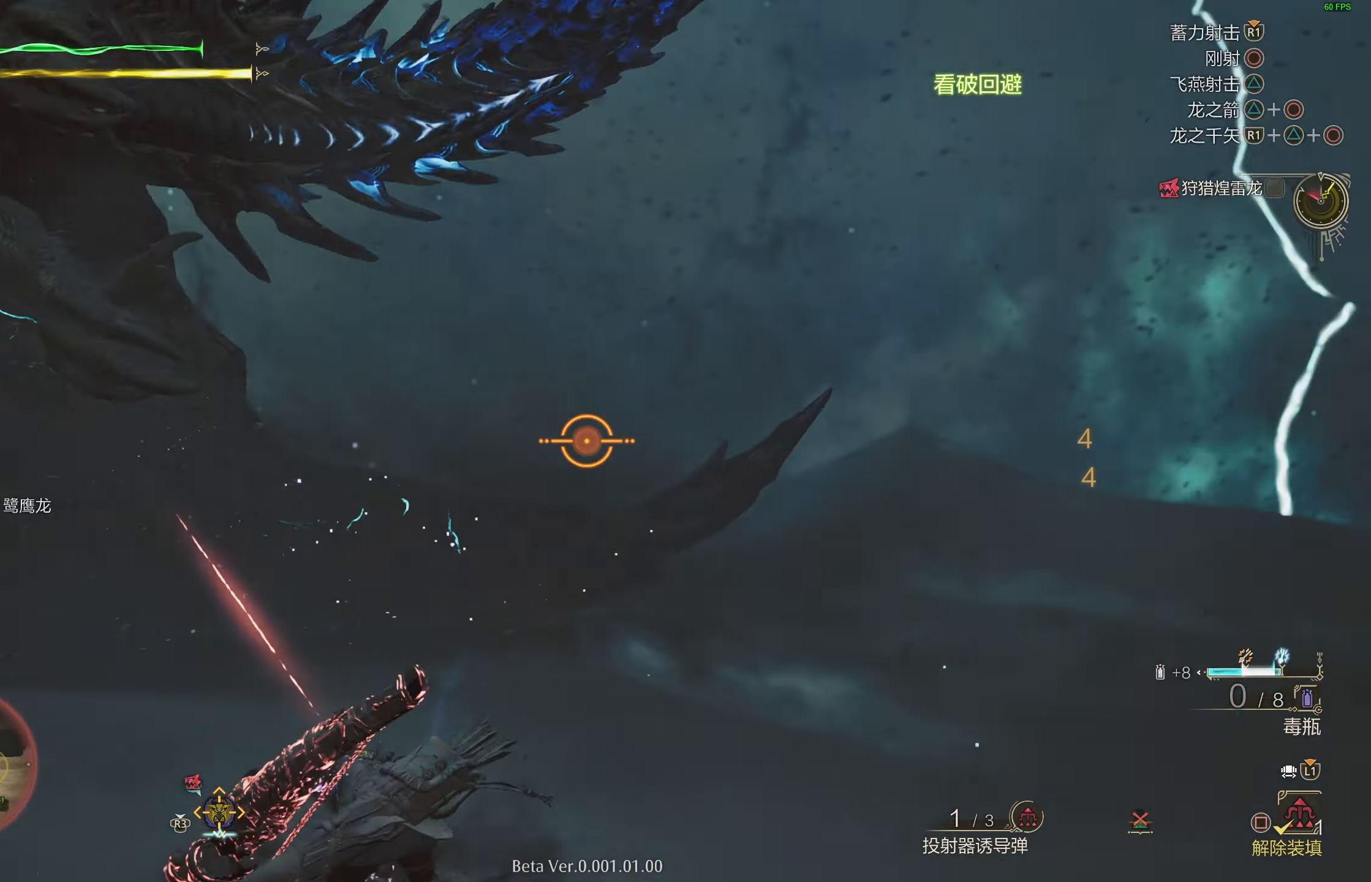
{"buttons": ["L2"], "left_stick": "up-right", "right_stick": "center", "events": [[67, "R1", "up"], [83, "right_stick", "down-left"], [250, "left_stick", "up"], [250, "right_stick", "center"], [450, "left_stick", "up-right"]]}